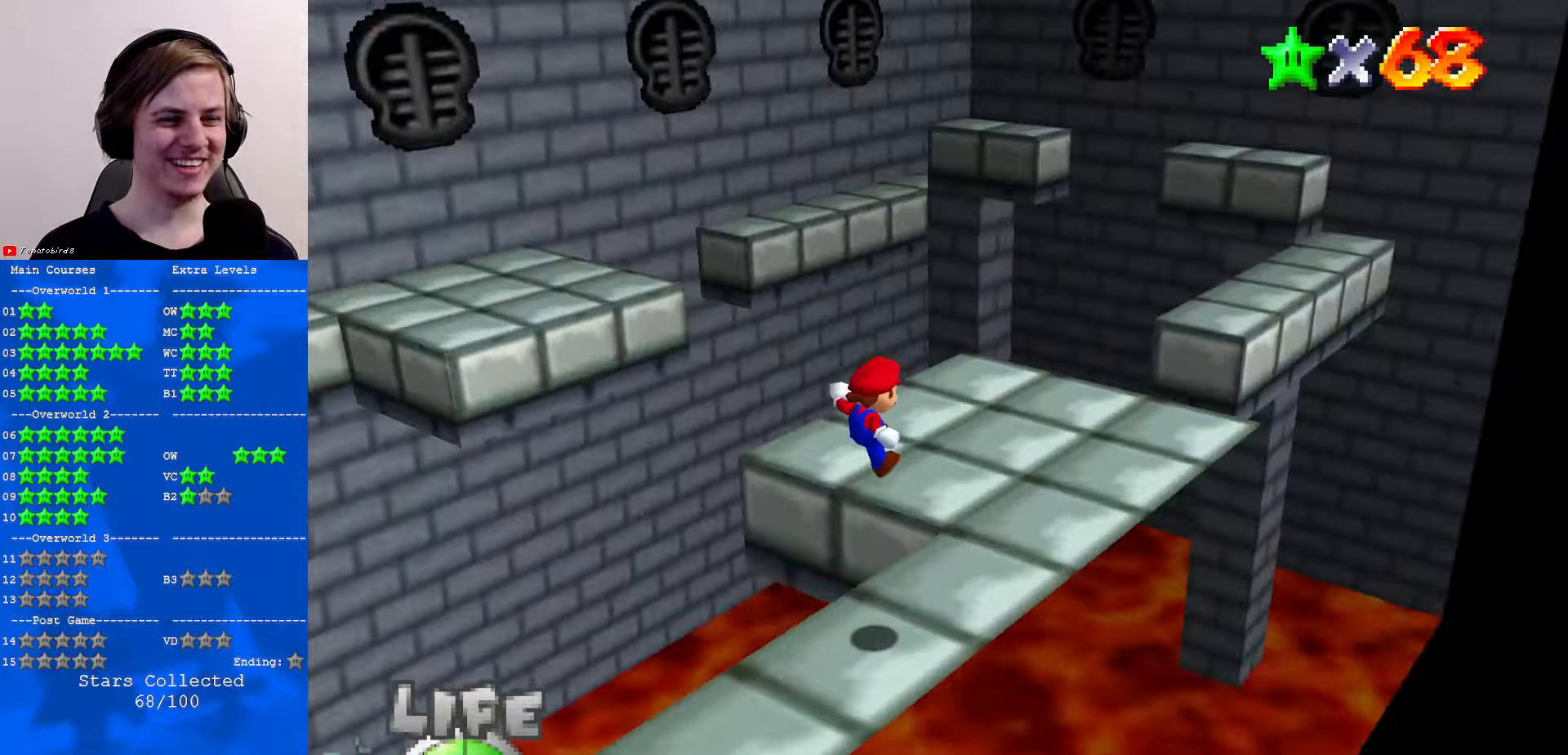
Gameplay with a controller (Nintendo layout); each line is a JSON object with the inputs held at the frame after it. "events" lists button and stick changes between this image and that frame as [ms after this image, input, new state], when the widget could be followed in between. Not read: L1 L3 R3.
{"buttons": [], "left_stick": "right", "events": [[33, "C_RIGHT", "down"], [100, "left_stick", "right"], [133, "C_RIGHT", "up"]]}
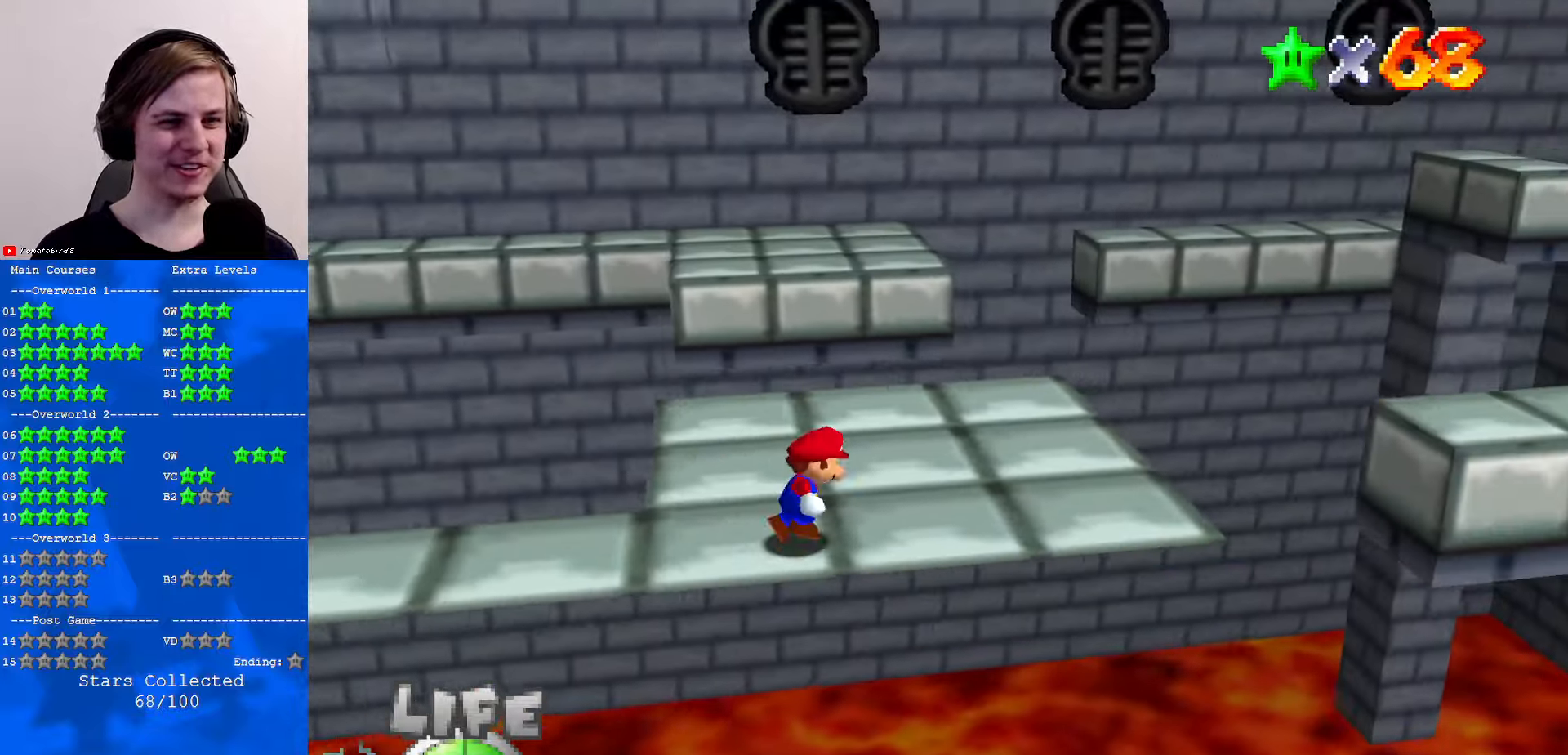
{"buttons": ["A"], "left_stick": "right", "events": [[167, "left_stick", "up-right"], [300, "left_stick", "right"], [467, "A", "down"]]}
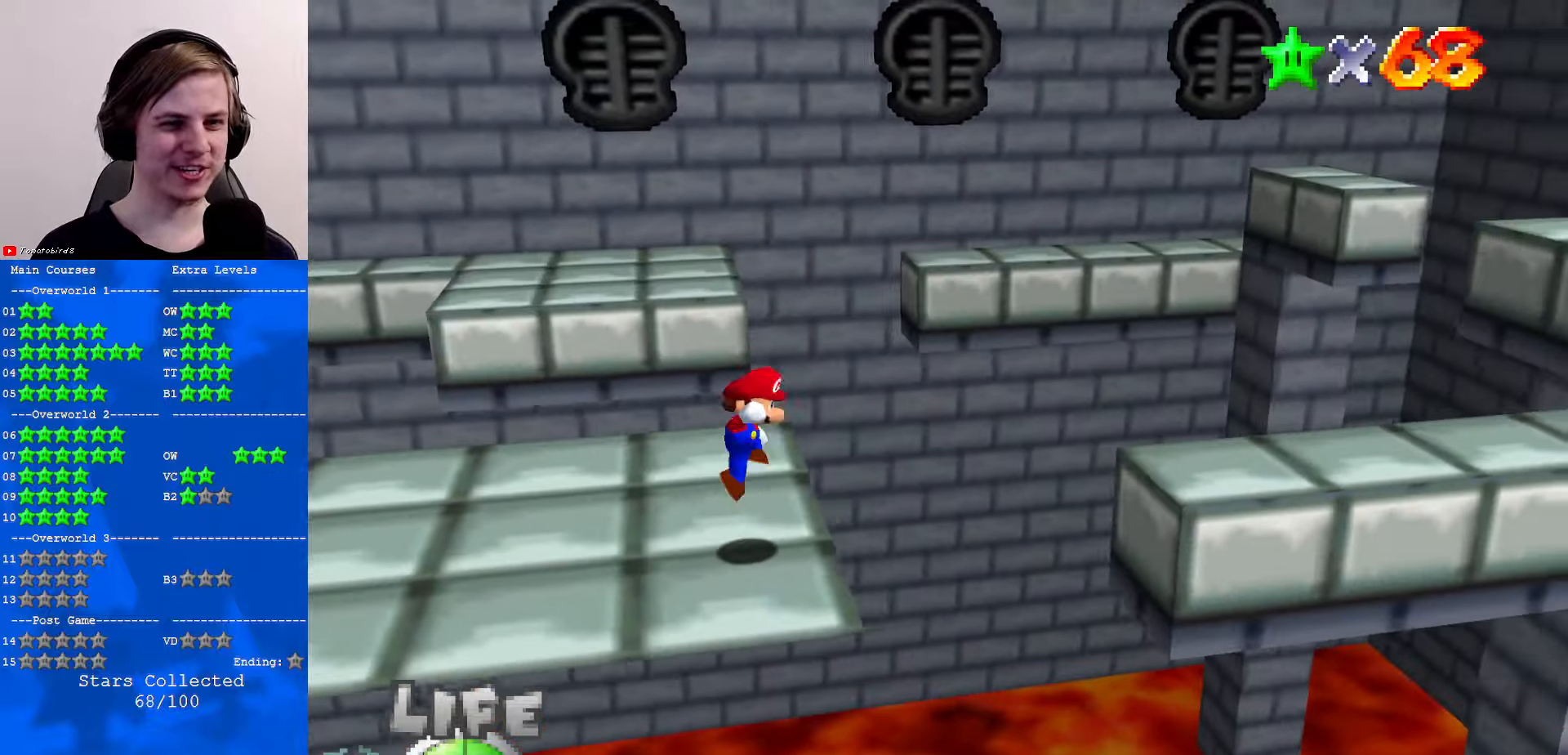
{"buttons": ["C_DOWN", "C_LEFT"], "left_stick": "up", "events": [[233, "A", "up"], [267, "left_stick", "up-right"], [300, "C_DOWN", "down"], [300, "C_LEFT", "down"], [433, "C_LEFT", "up"], [433, "left_stick", "up"], [467, "C_DOWN", "up"], [467, "C_LEFT", "down"], [500, "C_DOWN", "down"]]}
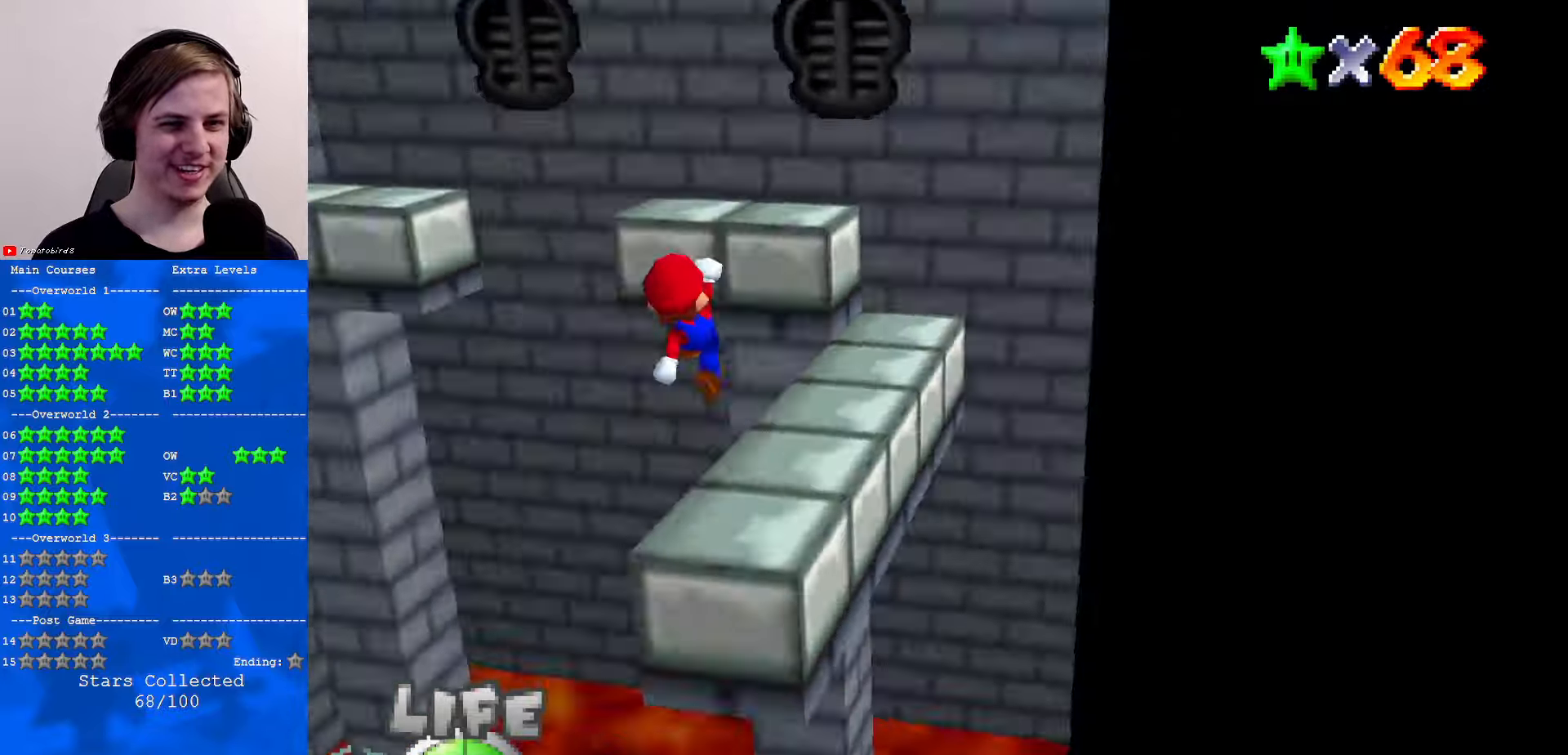
{"buttons": [], "left_stick": "up-left", "events": [[100, "C_DOWN", "up"], [100, "C_LEFT", "up"], [467, "left_stick", "up-left"]]}
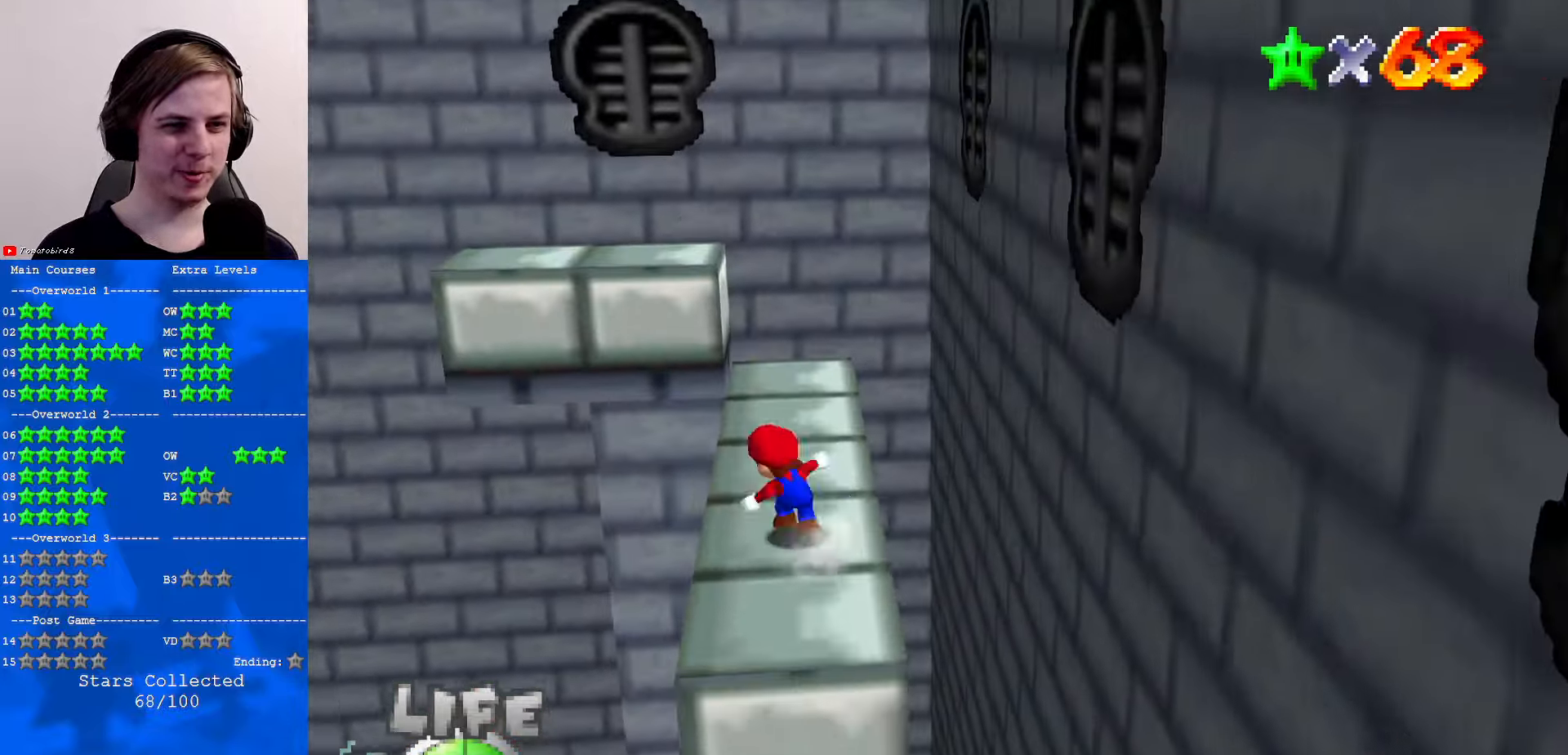
{"buttons": [], "left_stick": "up-right", "events": [[100, "A", "down"], [367, "left_stick", "up"], [400, "A", "up"], [467, "left_stick", "up-right"]]}
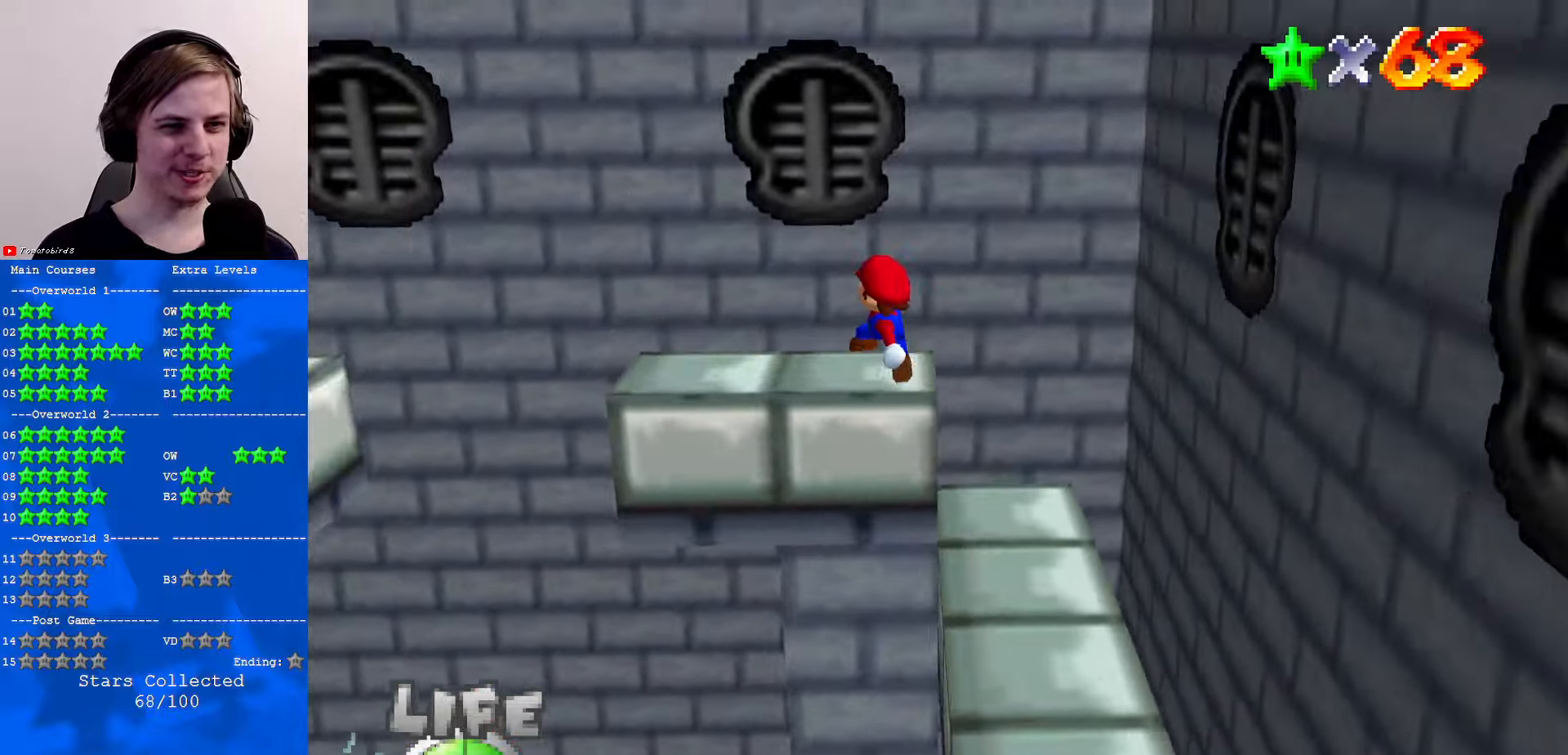
{"buttons": [], "left_stick": "center", "events": [[67, "C_RIGHT", "down"], [167, "C_RIGHT", "up"], [234, "C_RIGHT", "down"], [267, "left_stick", "center"], [334, "C_RIGHT", "up"]]}
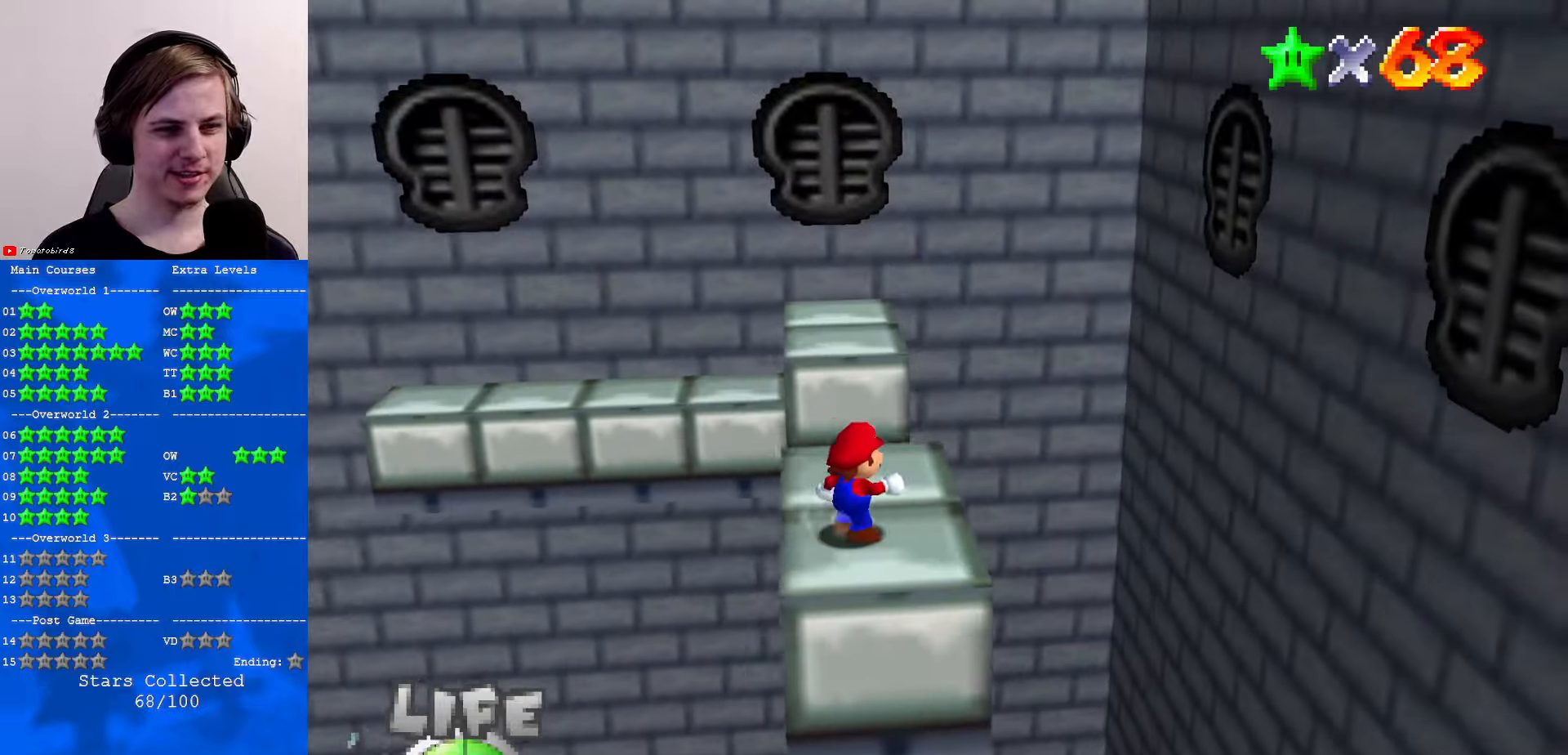
{"buttons": [], "left_stick": "center", "events": [[334, "left_stick", "up"], [400, "left_stick", "center"], [434, "C_UP", "down"], [500, "C_UP", "up"]]}
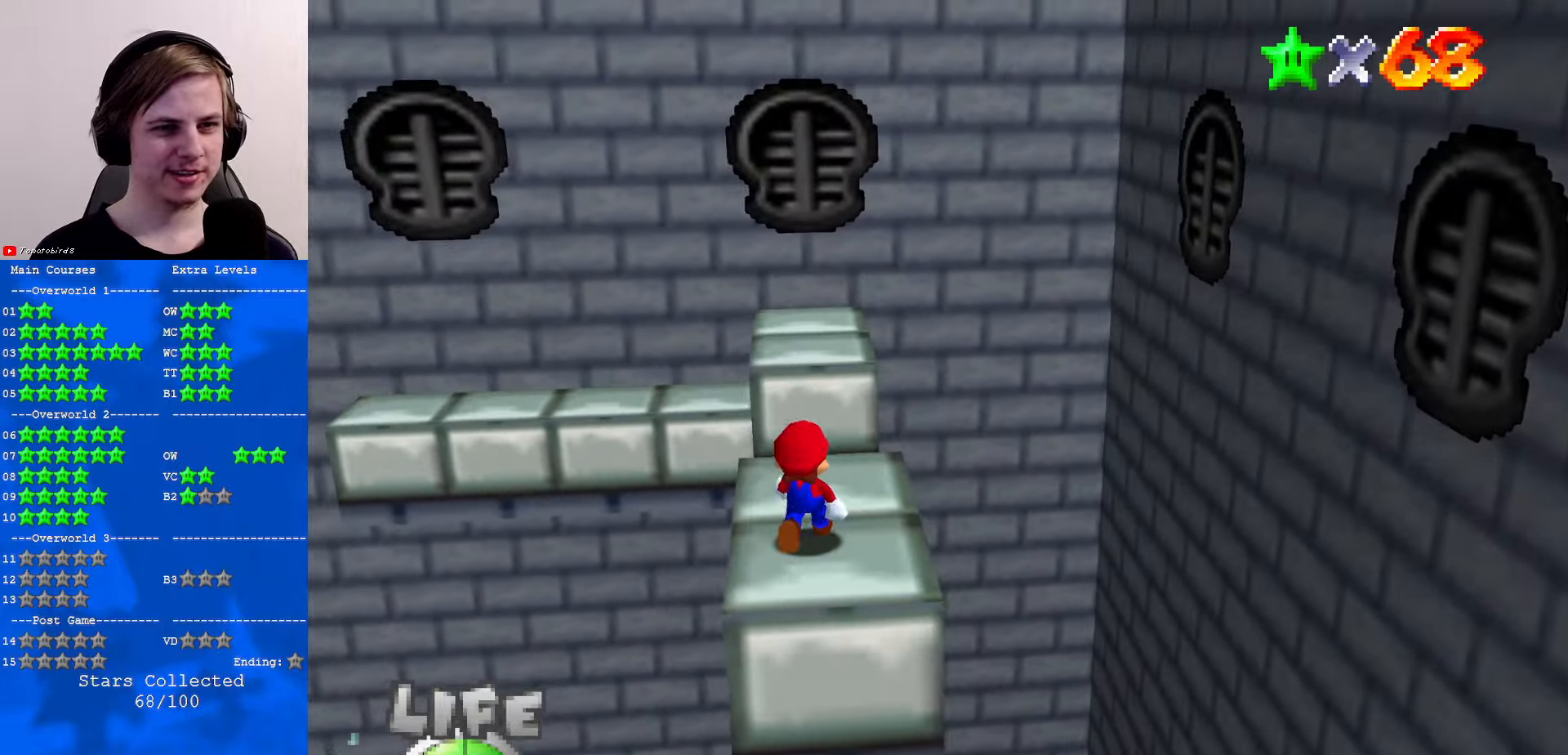
{"buttons": [], "left_stick": "down-right", "events": [[67, "C_UP", "down"], [167, "C_UP", "up"], [400, "left_stick", "down-right"]]}
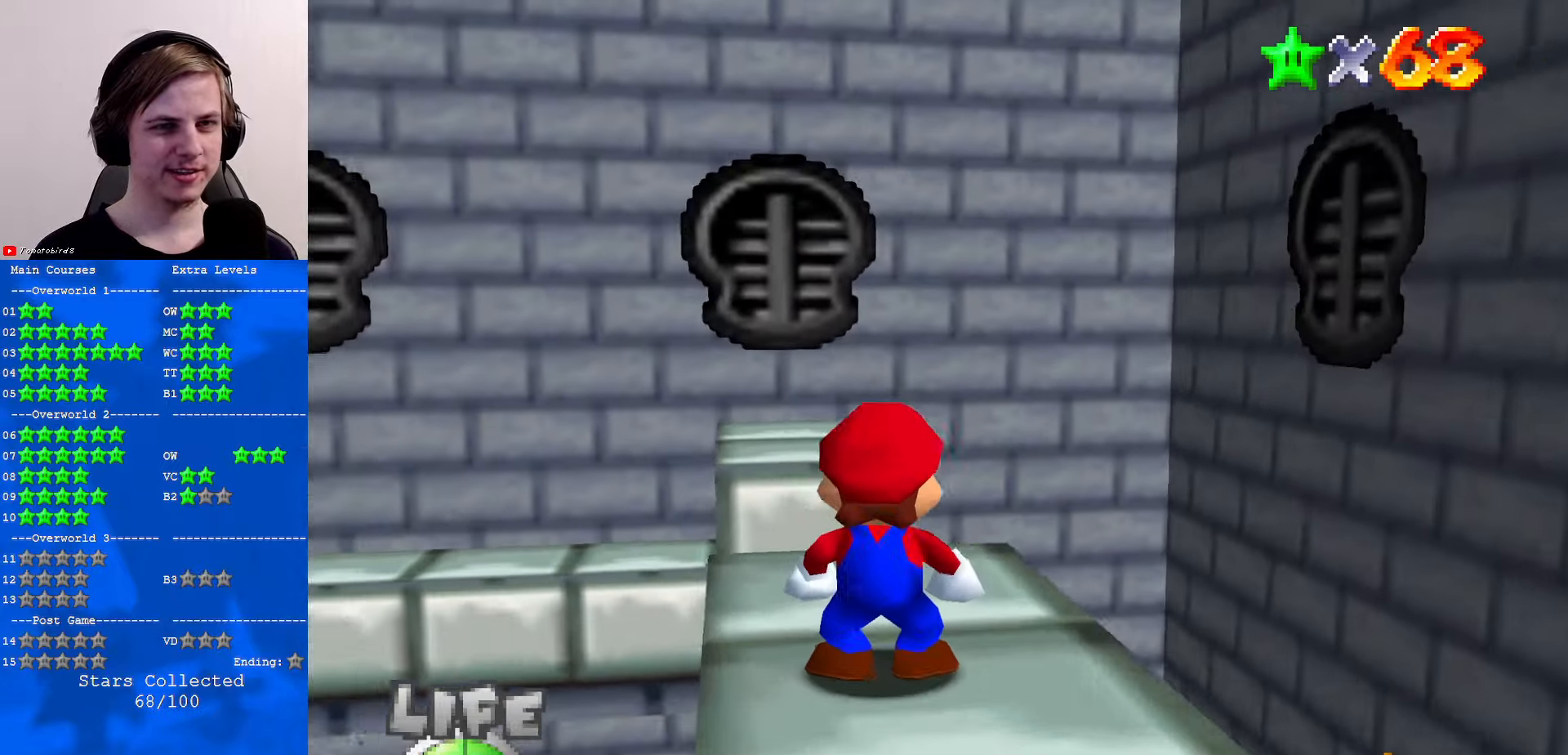
{"buttons": [], "left_stick": "right", "events": [[334, "left_stick", "right"]]}
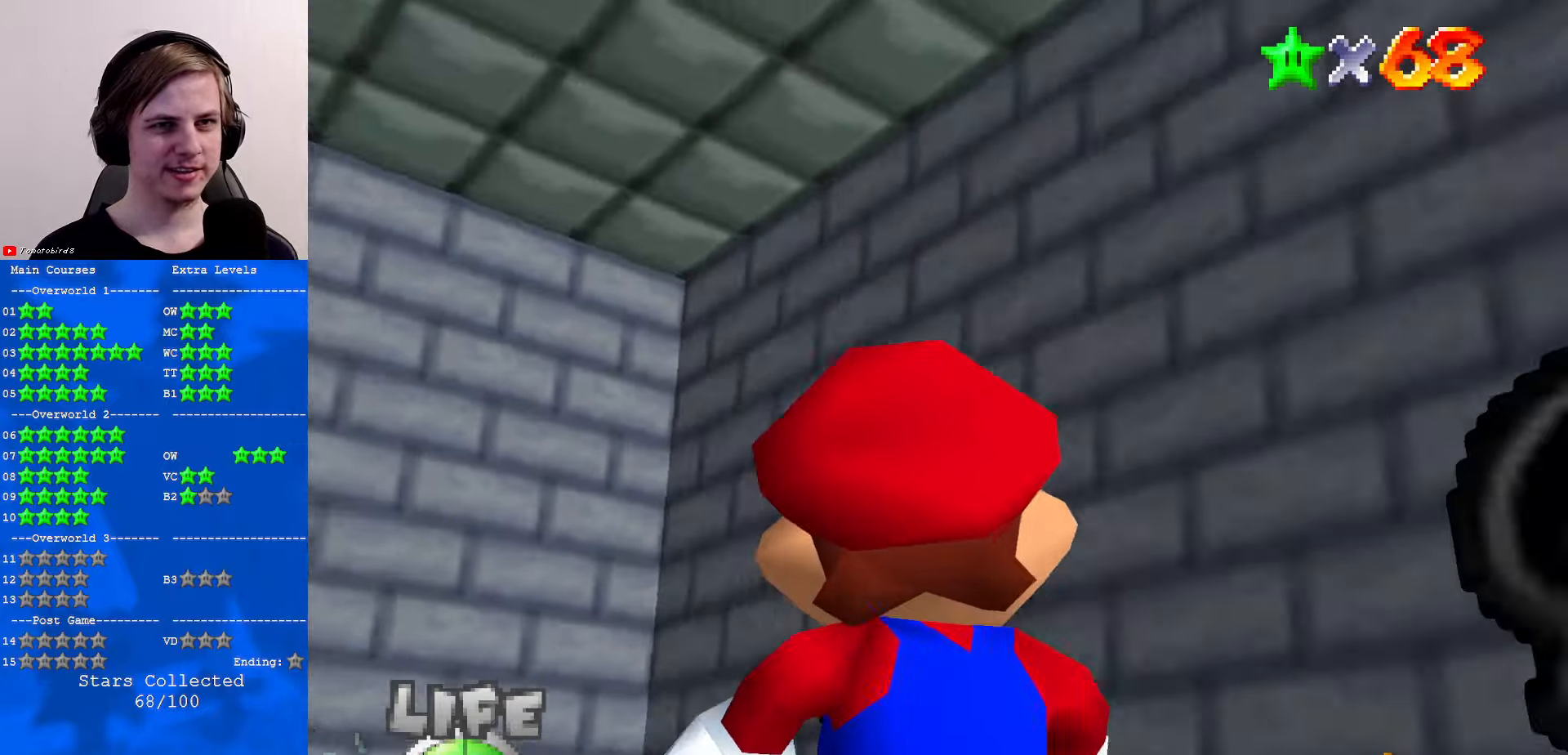
{"buttons": [], "left_stick": "right", "events": []}
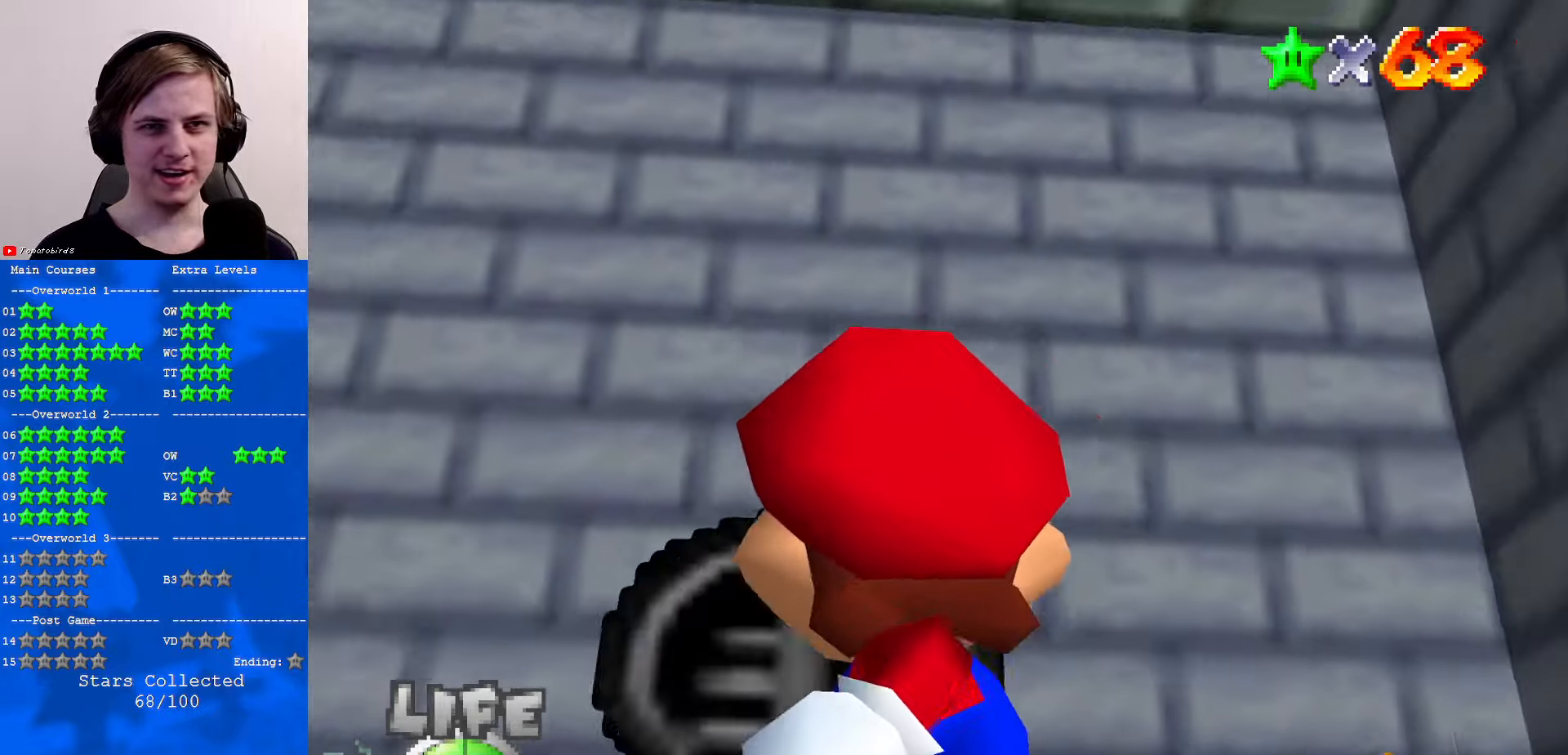
{"buttons": ["C_DOWN", "C_RIGHT"], "left_stick": "center", "events": [[267, "A", "down"], [267, "left_stick", "center"], [334, "A", "up"], [467, "C_DOWN", "down"], [500, "C_RIGHT", "down"]]}
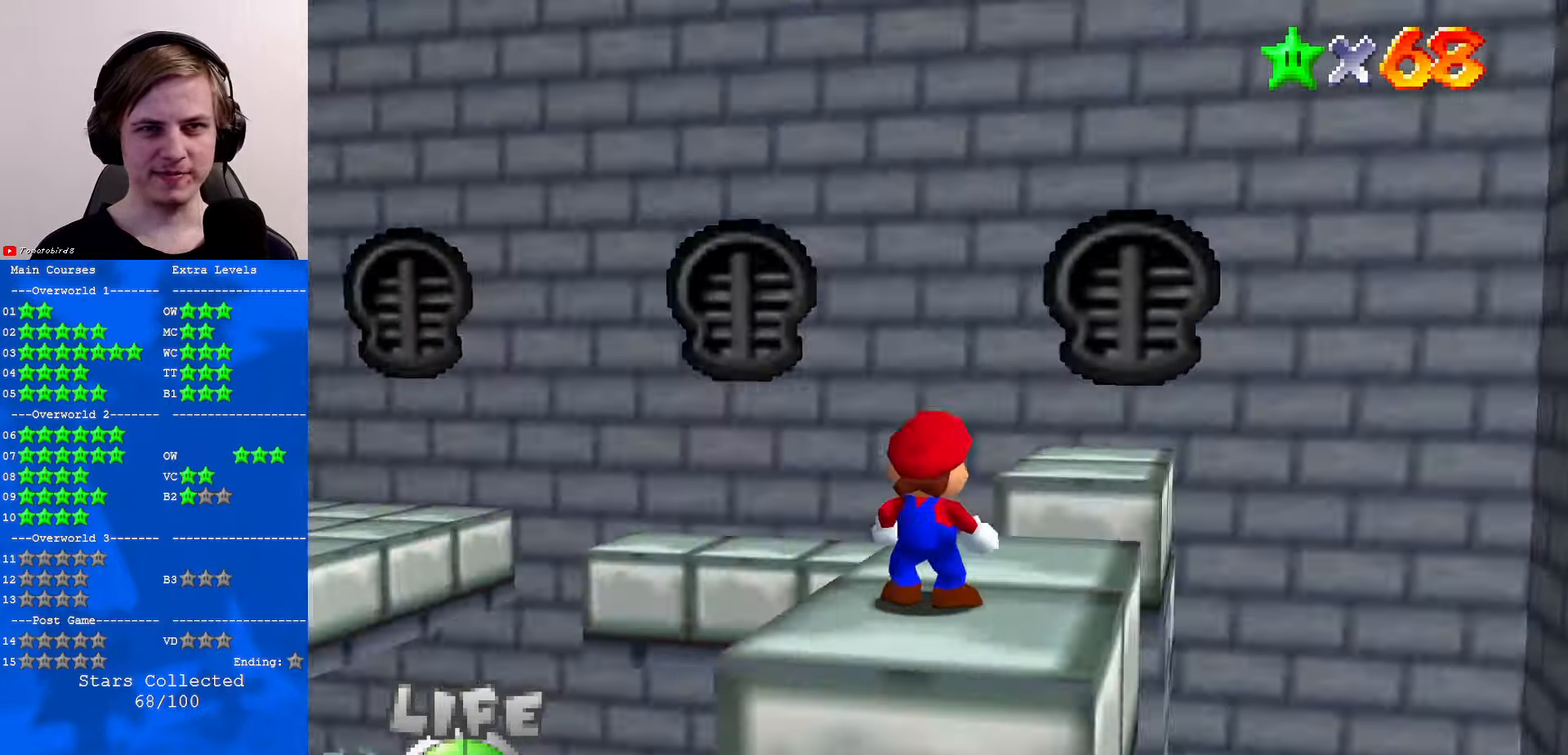
{"buttons": [], "left_stick": "center", "events": [[34, "C_RIGHT", "up"], [67, "C_DOWN", "up"], [134, "C_RIGHT", "down"], [167, "C_DOWN", "down"], [200, "C_DOWN", "up"], [200, "C_RIGHT", "up"]]}
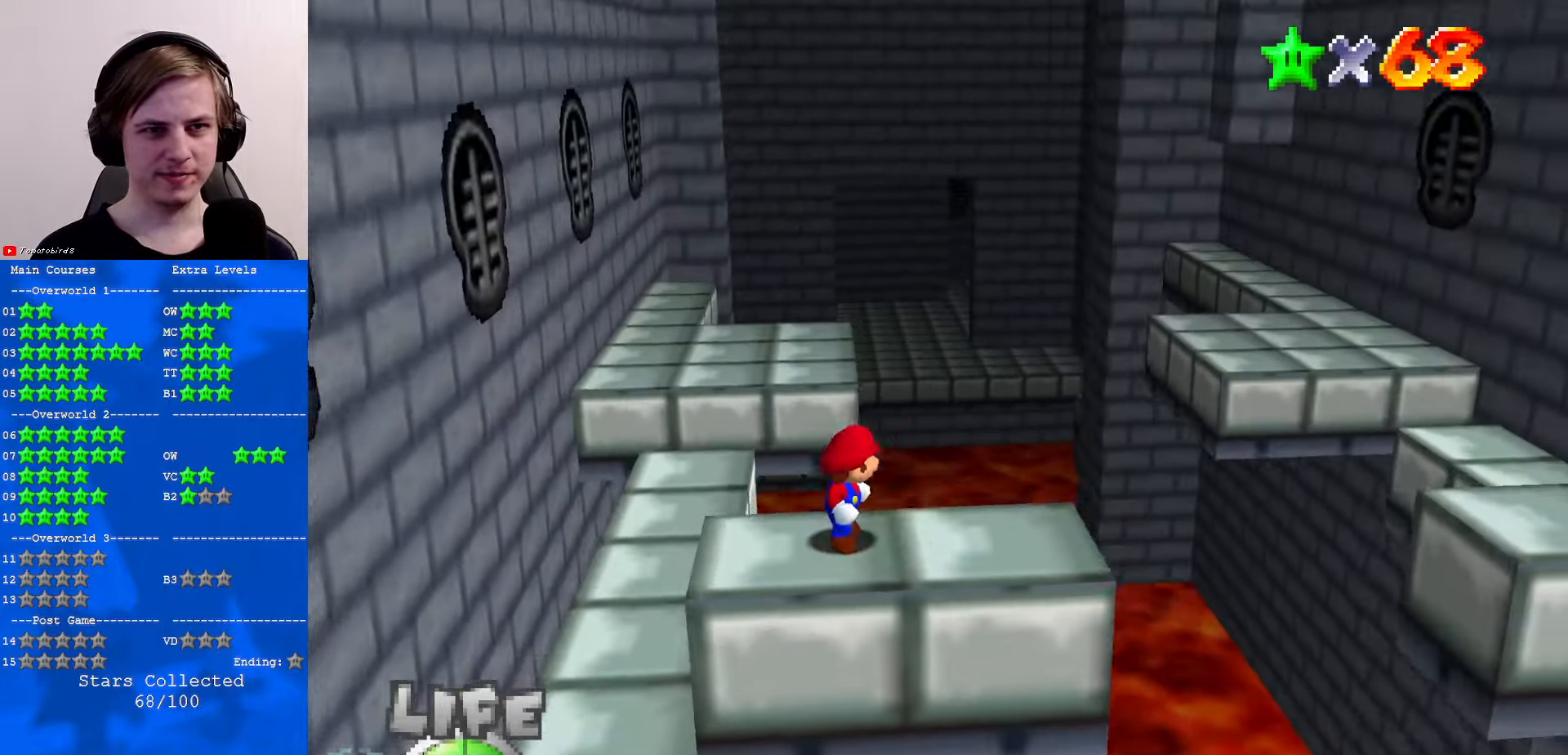
{"buttons": ["Z"], "left_stick": "up-right", "events": [[34, "B", "down"], [67, "B", "up"], [134, "left_stick", "right"], [434, "left_stick", "up-right"], [500, "Z", "down"]]}
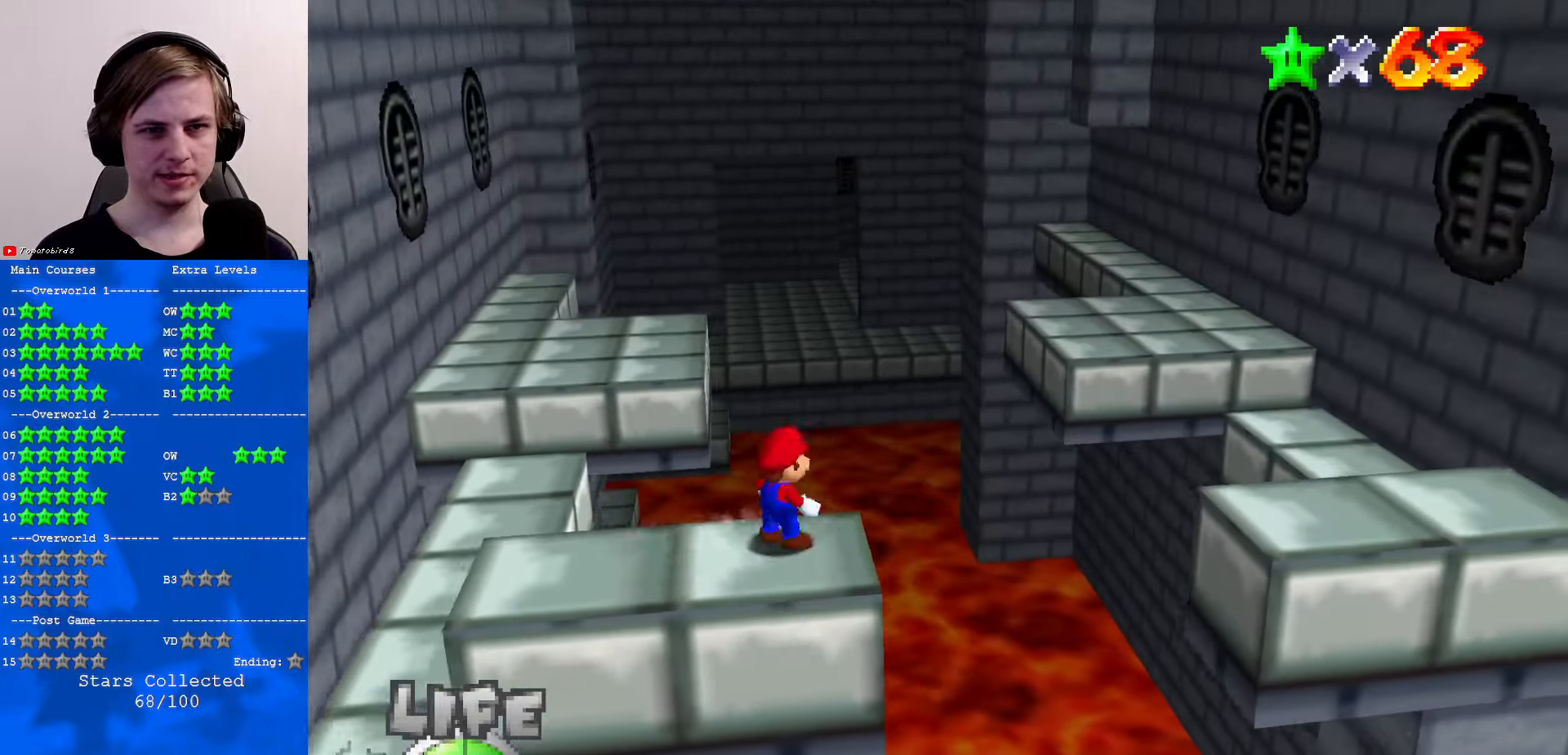
{"buttons": ["Z"], "left_stick": "up-right", "events": [[67, "A", "down"], [167, "A", "up"], [234, "C_DOWN", "down"], [267, "C_LEFT", "down"], [467, "C_DOWN", "up"], [467, "C_LEFT", "up"]]}
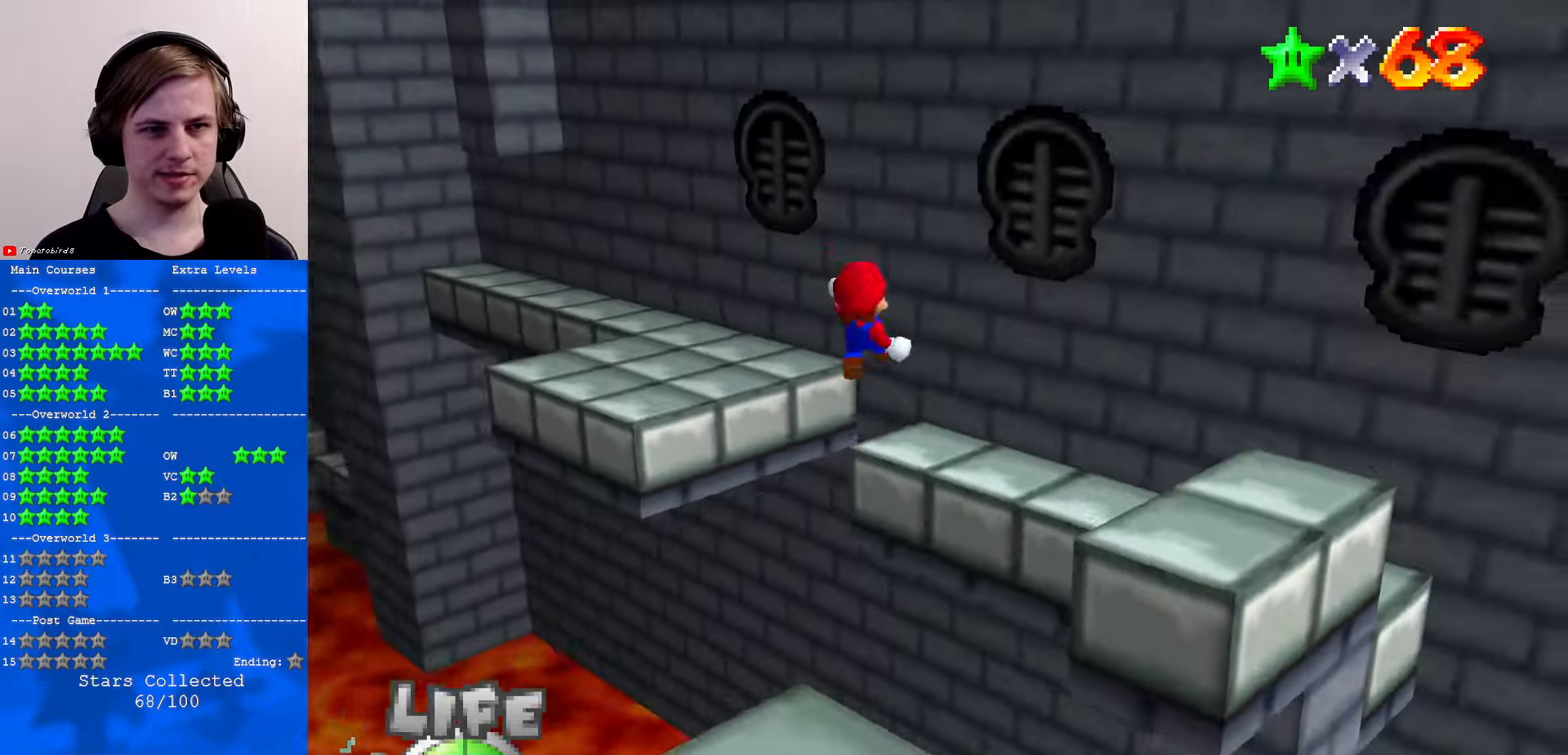
{"buttons": [], "left_stick": "center", "events": [[134, "left_stick", "center"], [200, "Z", "up"], [300, "C_RIGHT", "down"], [367, "left_stick", "down"], [467, "C_RIGHT", "up"], [467, "left_stick", "center"]]}
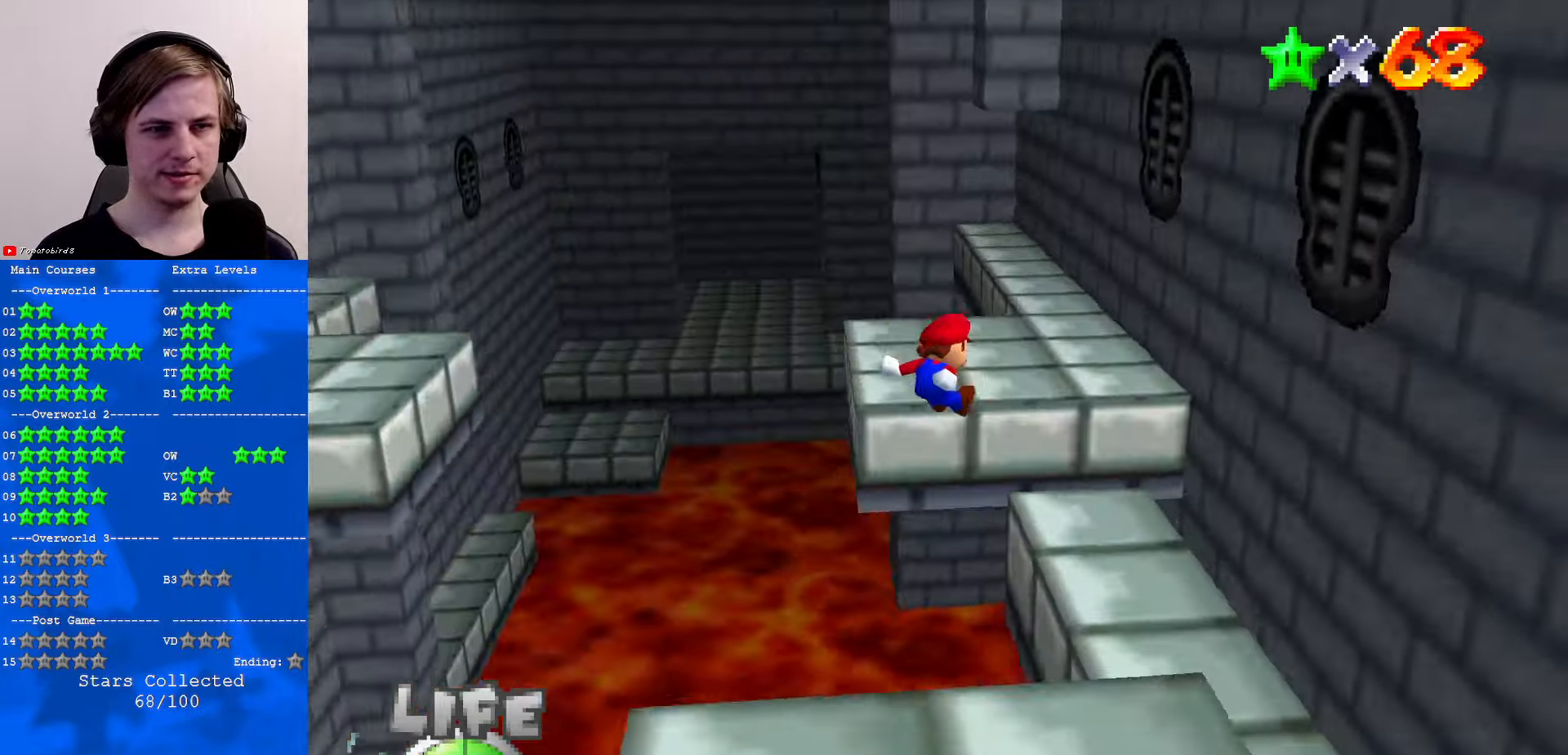
{"buttons": [], "left_stick": "up", "events": [[67, "left_stick", "down-left"], [266, "left_stick", "center"], [366, "left_stick", "up-right"], [466, "left_stick", "up"]]}
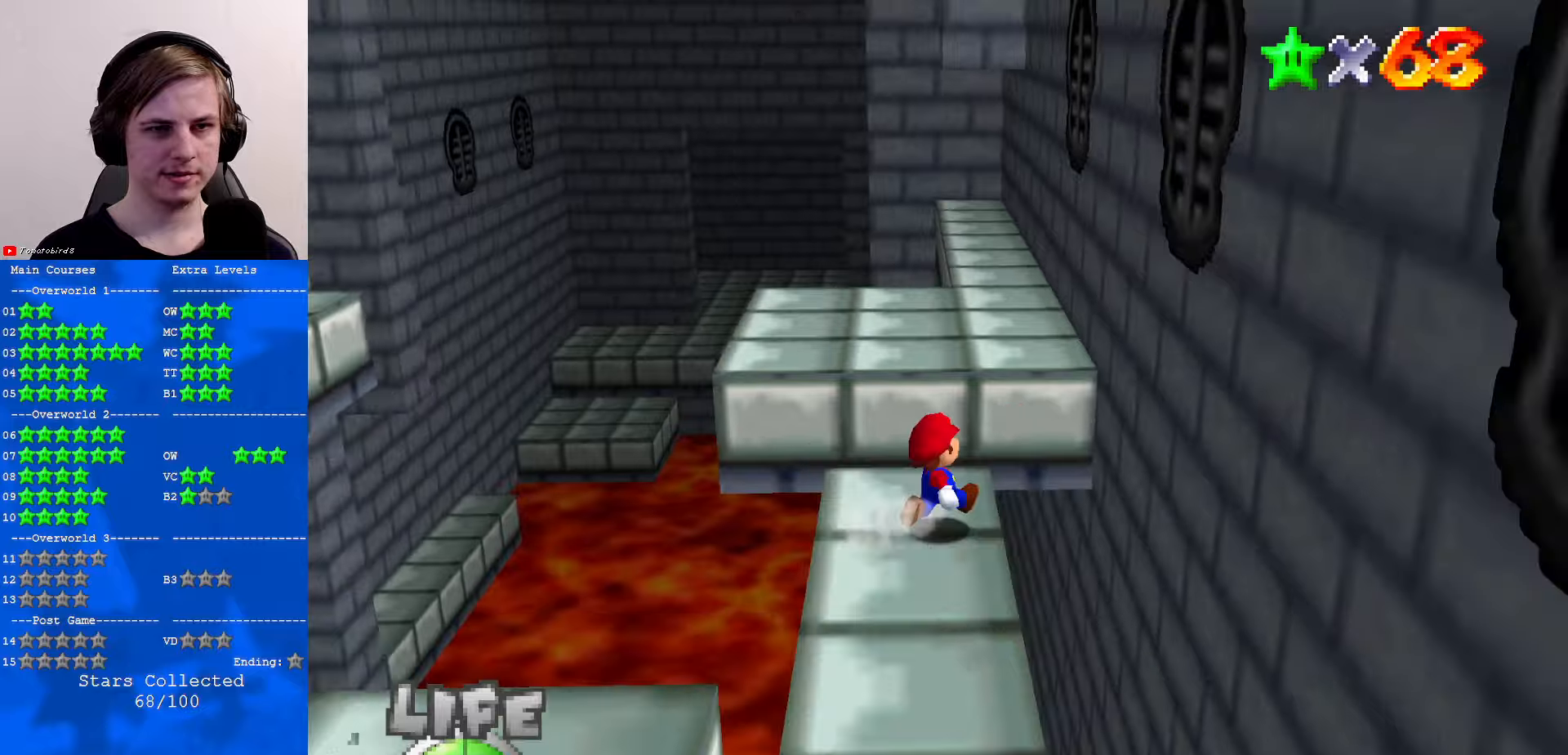
{"buttons": ["Z"], "left_stick": "up", "events": [[133, "Z", "down"], [166, "A", "down"], [333, "A", "up"]]}
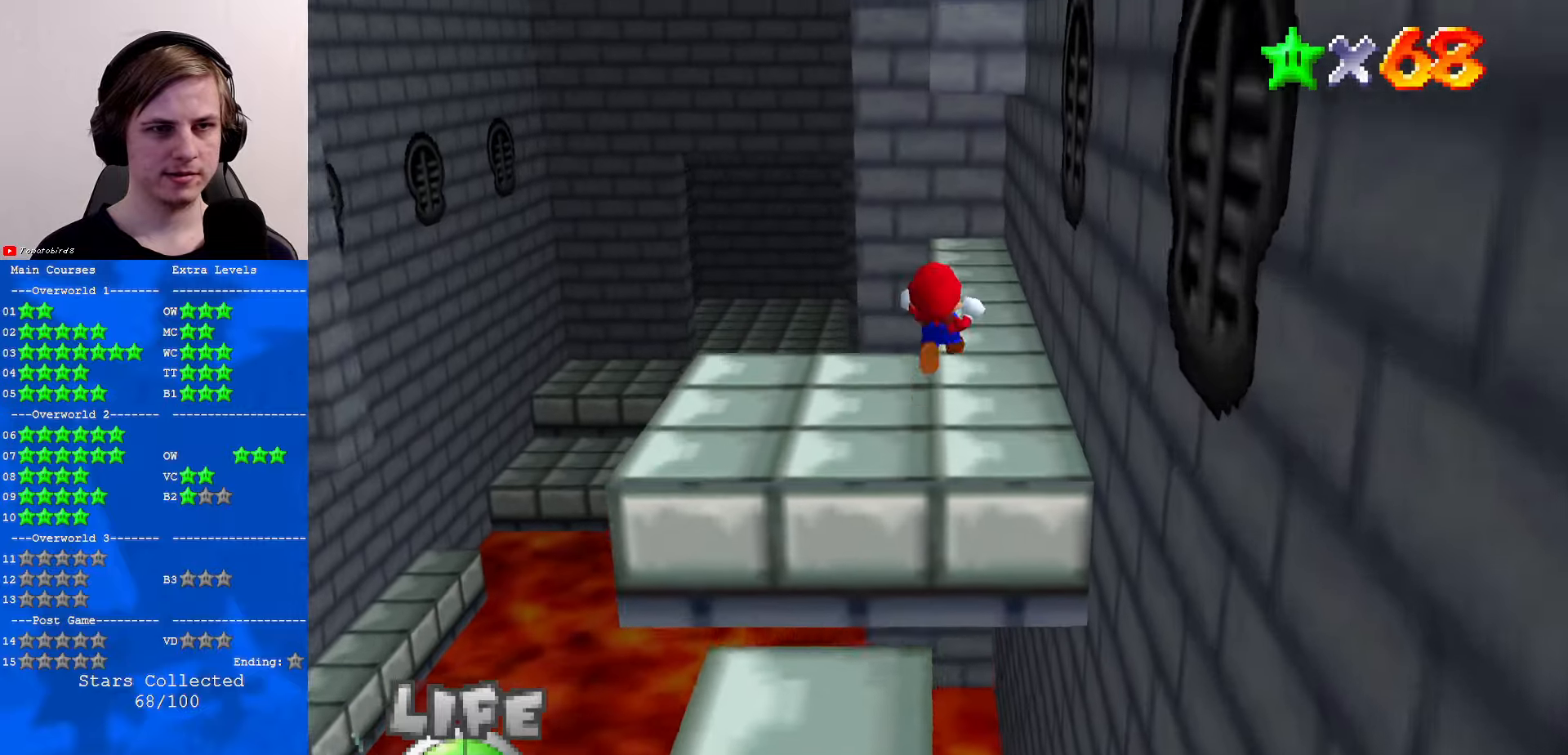
{"buttons": [], "left_stick": "up", "events": [[233, "C_LEFT", "down"], [266, "C_DOWN", "down"], [300, "C_LEFT", "up"], [333, "C_DOWN", "up"], [366, "Z", "up"], [400, "C_LEFT", "down"], [500, "C_LEFT", "up"]]}
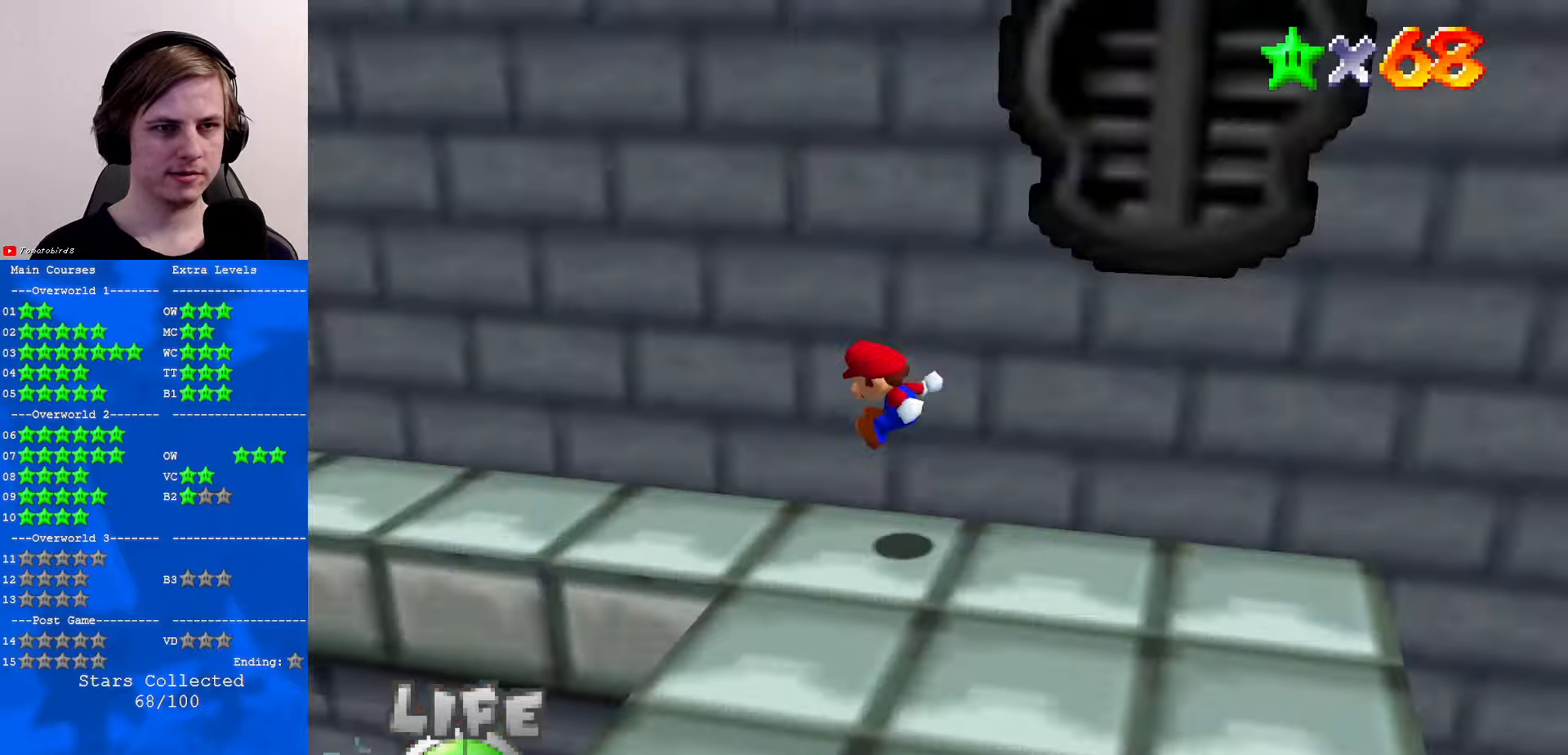
{"buttons": [], "left_stick": "left", "events": [[100, "left_stick", "left"]]}
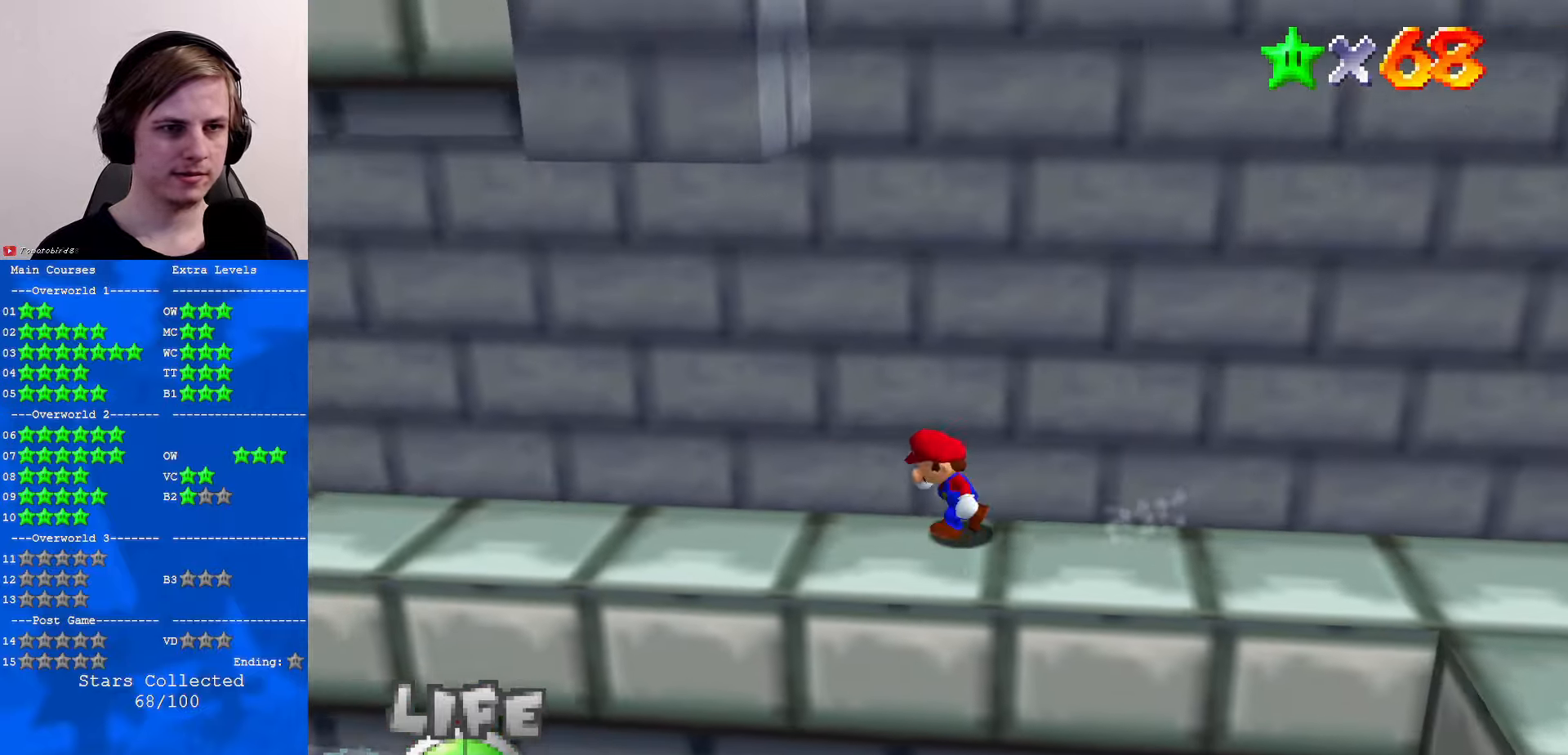
{"buttons": [], "left_stick": "left", "events": [[66, "Z", "down"], [100, "A", "down"], [166, "Z", "up"], [200, "A", "up"]]}
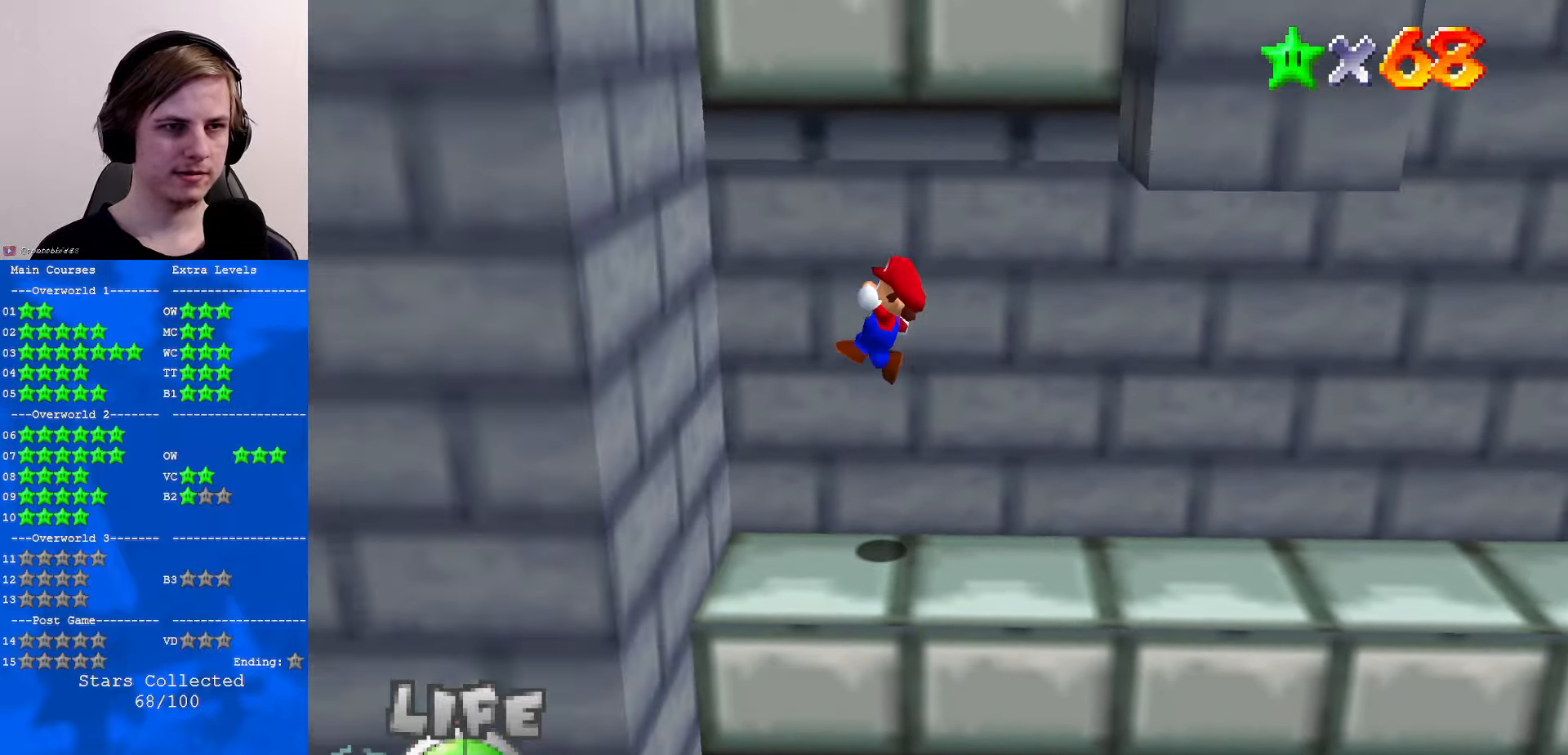
{"buttons": [], "left_stick": "right", "events": [[166, "A", "down"], [200, "left_stick", "right"], [433, "A", "up"]]}
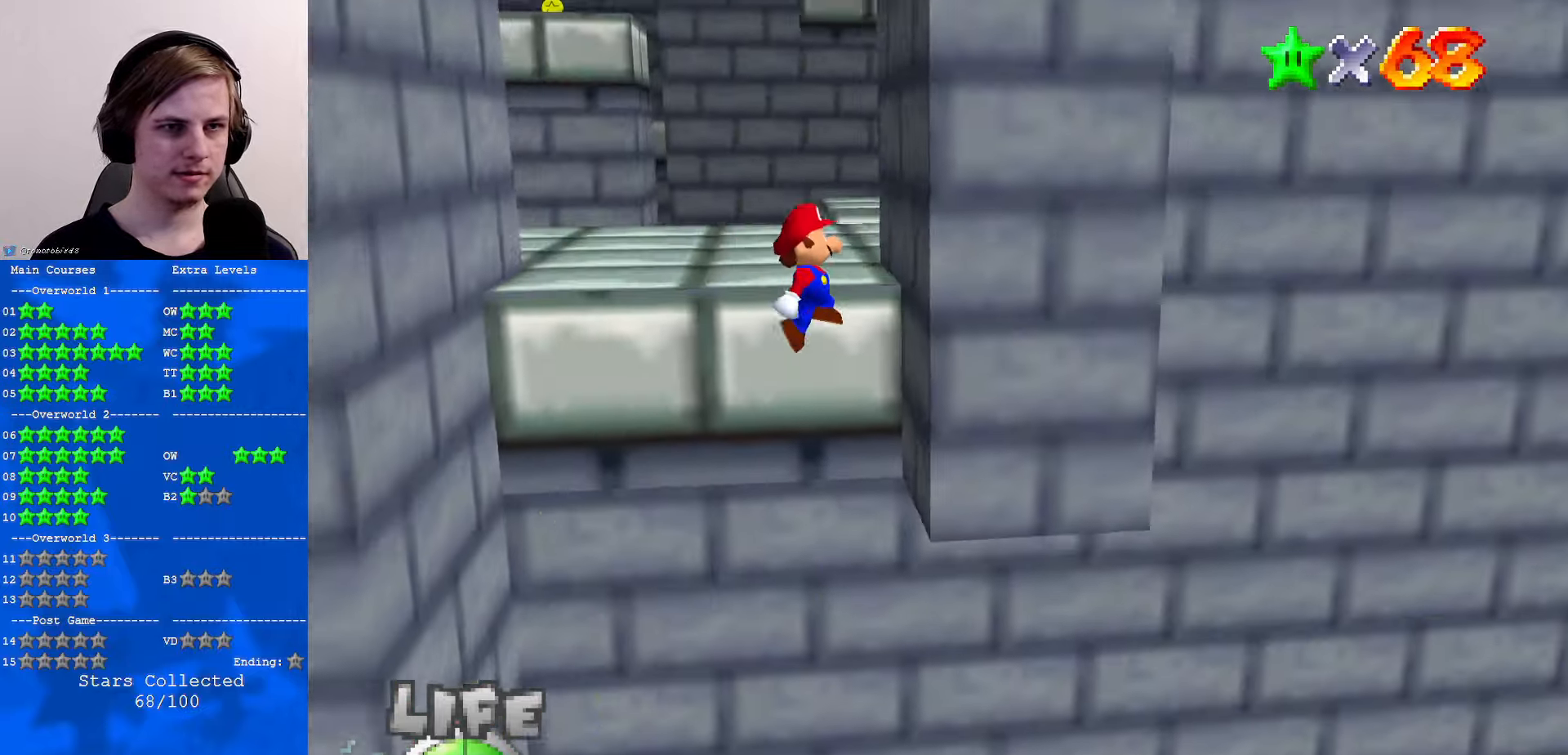
{"buttons": [], "left_stick": "up", "events": [[166, "A", "down"], [200, "left_stick", "up"], [233, "A", "up"]]}
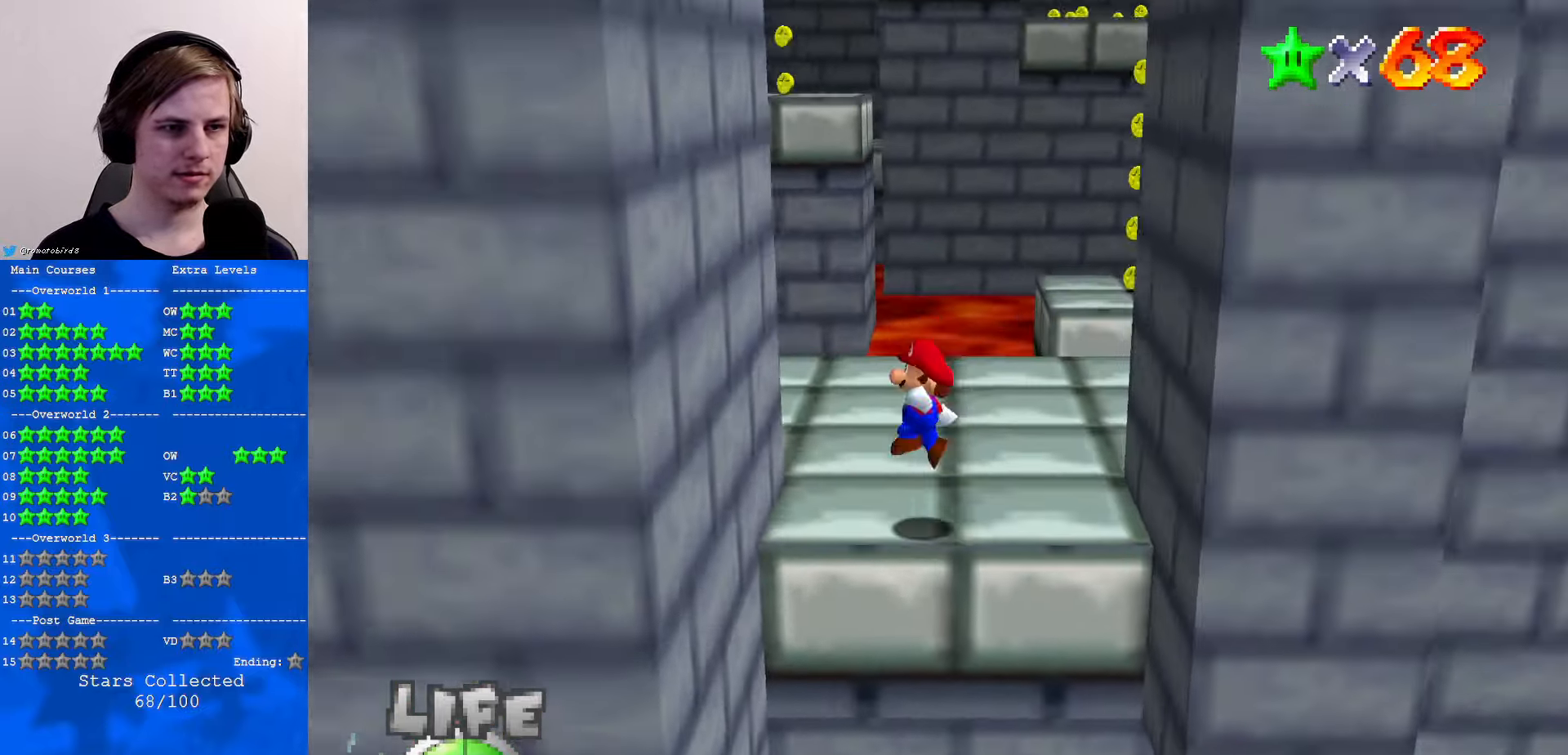
{"buttons": [], "left_stick": "up", "events": [[133, "C_LEFT", "down"], [200, "C_LEFT", "up"]]}
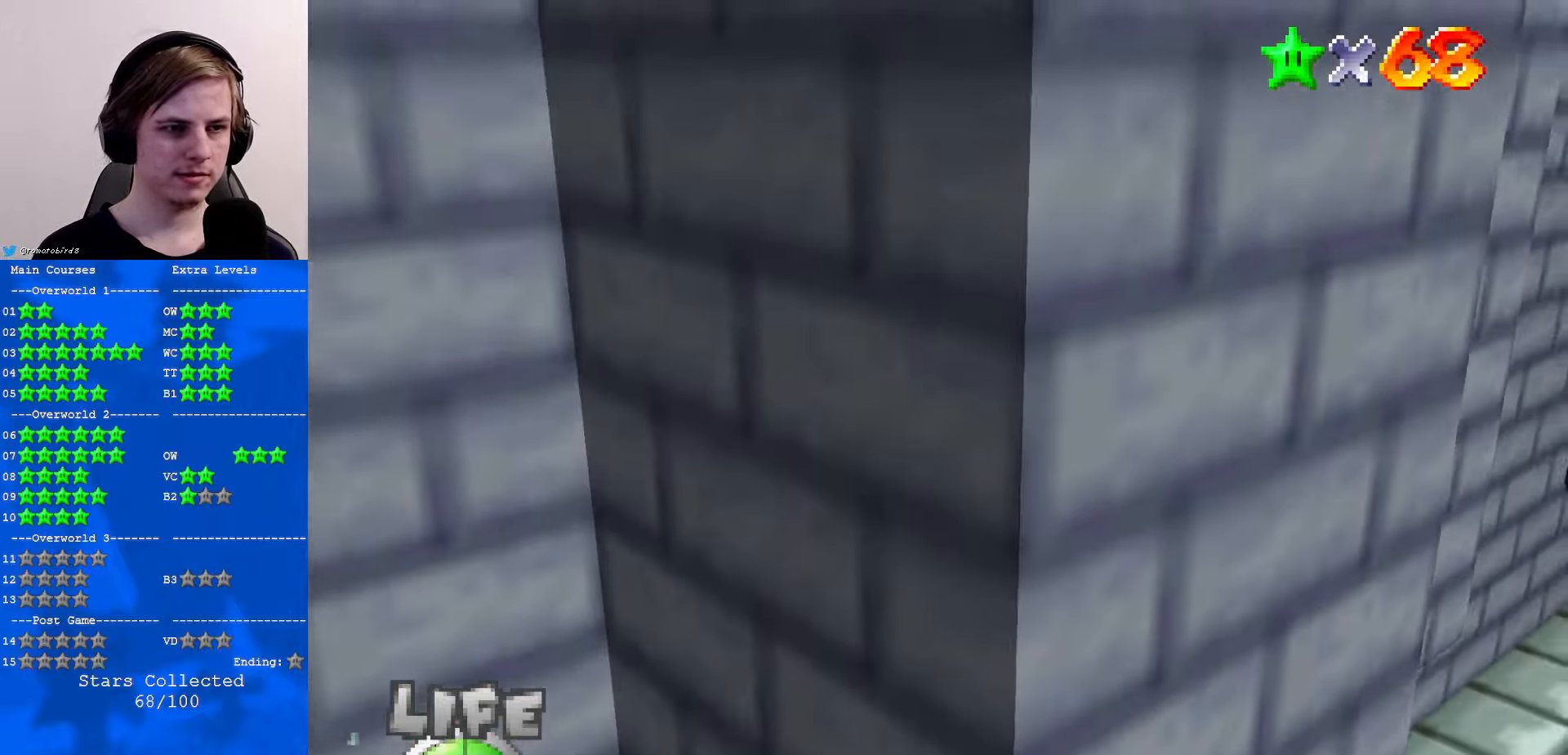
{"buttons": [], "left_stick": "up-left", "events": [[133, "C_LEFT", "down"], [266, "C_LEFT", "up"], [333, "left_stick", "up-left"], [366, "C_LEFT", "down"], [466, "C_LEFT", "up"]]}
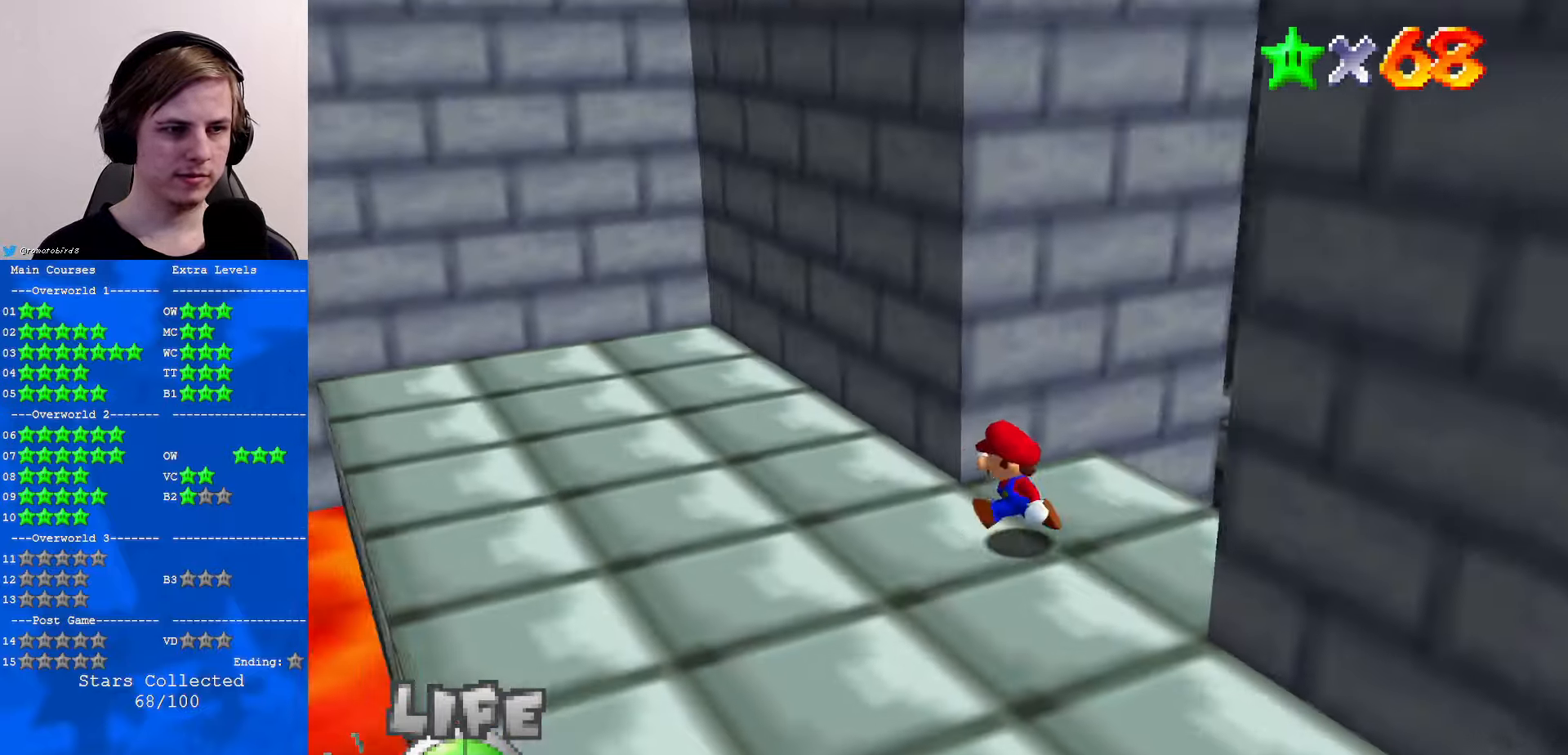
{"buttons": [], "left_stick": "up", "events": [[300, "C_RIGHT", "down"], [433, "C_RIGHT", "up"], [466, "left_stick", "up"]]}
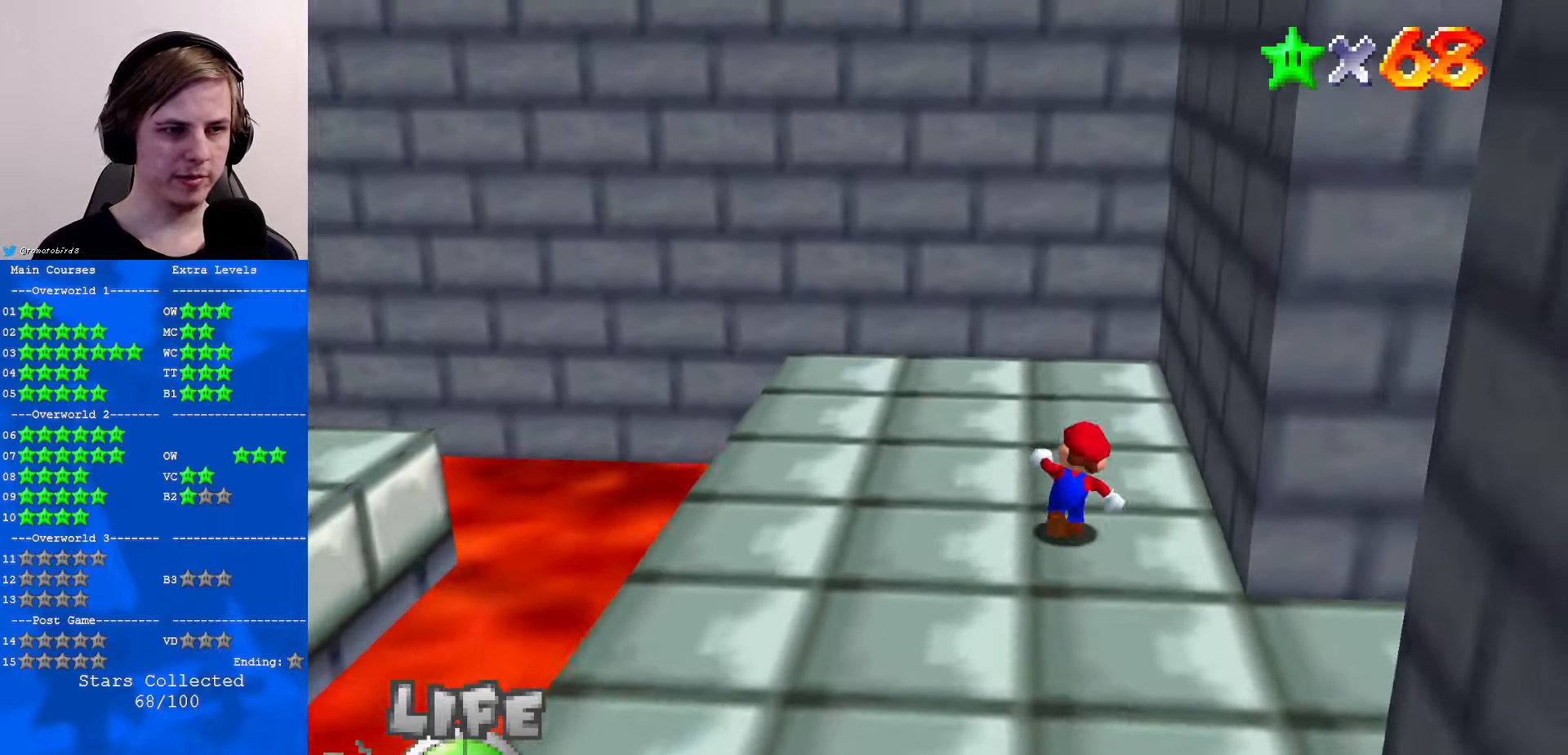
{"buttons": [], "left_stick": "up-left", "events": [[467, "left_stick", "up-left"]]}
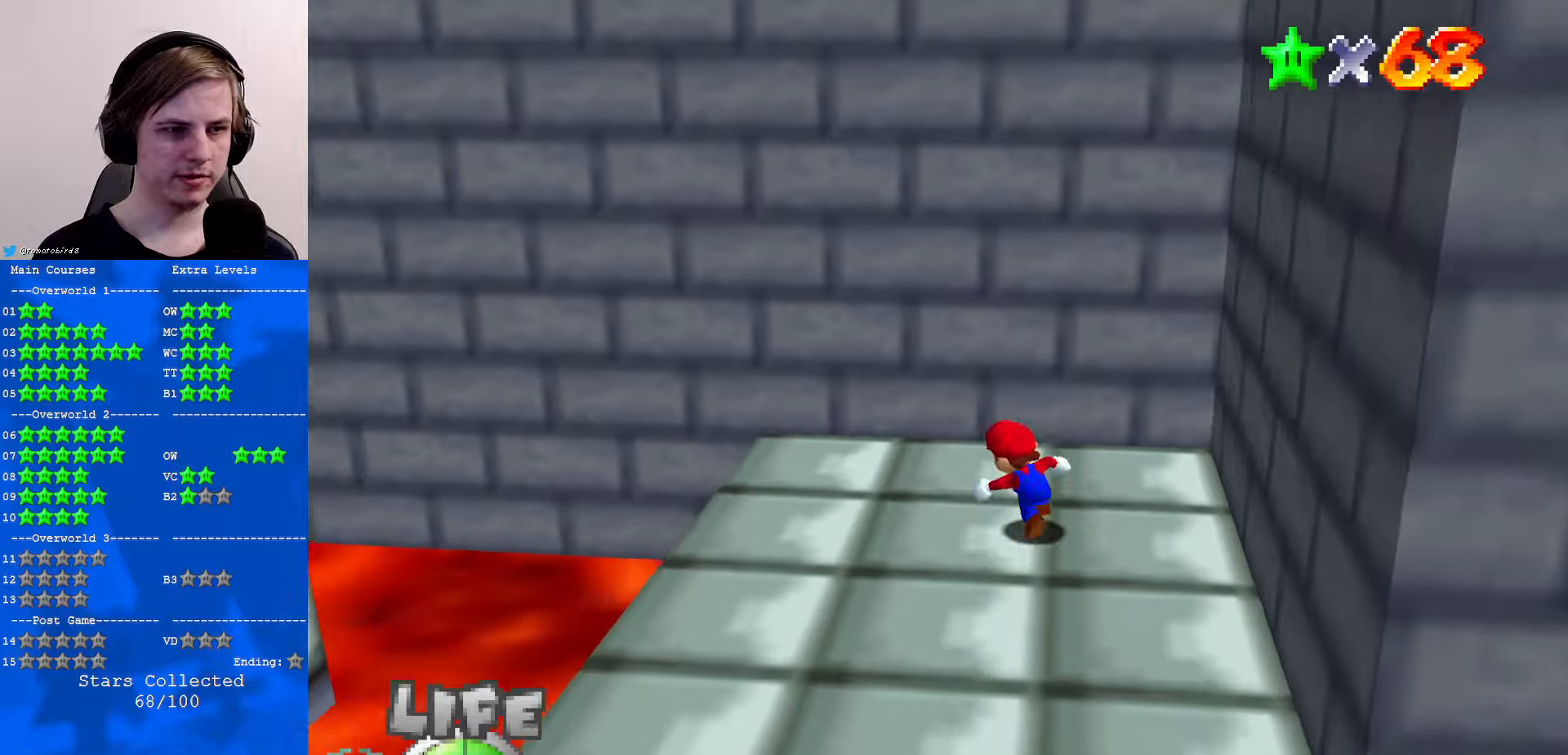
{"buttons": [], "left_stick": "right", "events": [[33, "left_stick", "left"], [167, "left_stick", "right"], [200, "A", "down"], [400, "A", "up"]]}
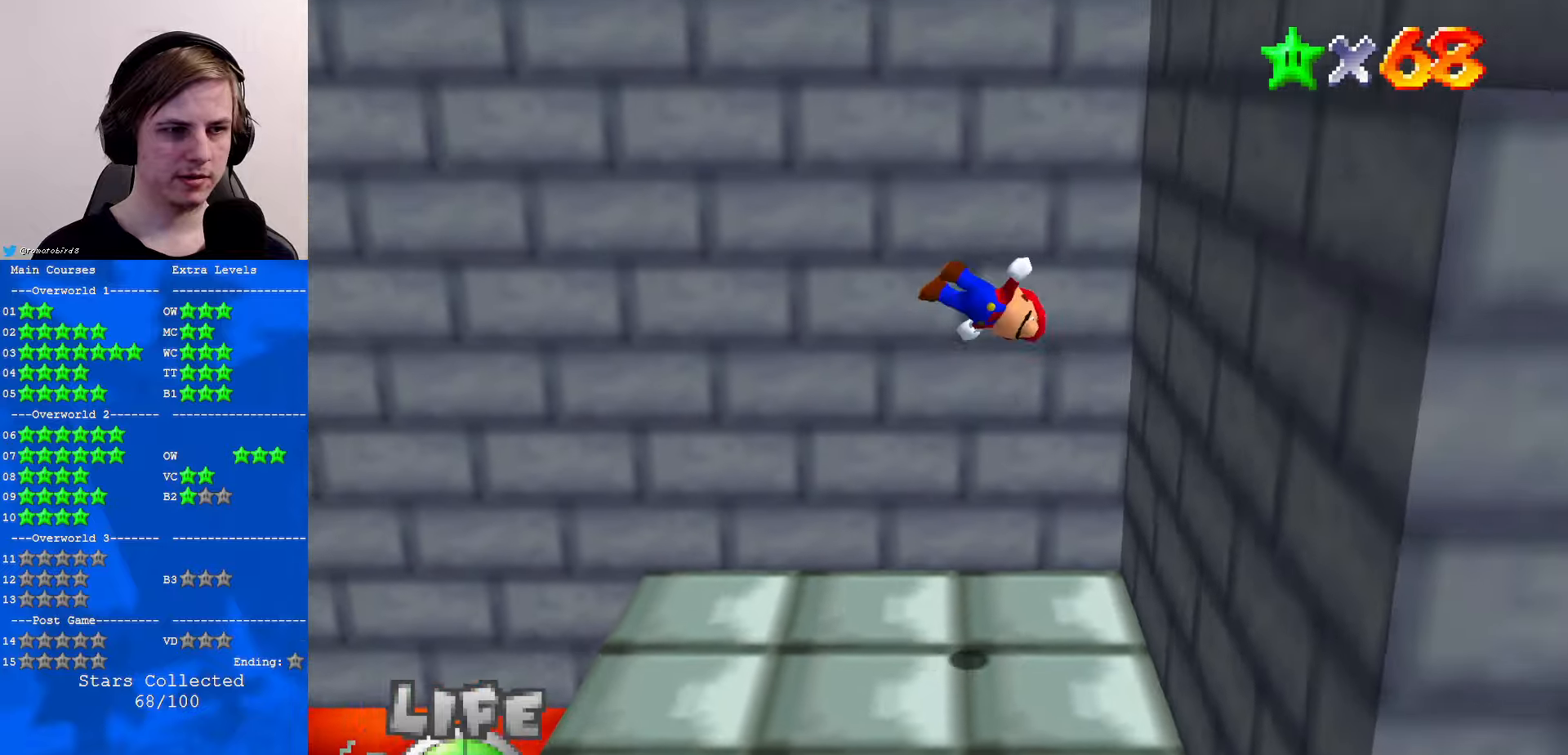
{"buttons": ["A"], "left_stick": "right", "events": [[367, "A", "down"], [400, "left_stick", "down-right"], [500, "left_stick", "right"]]}
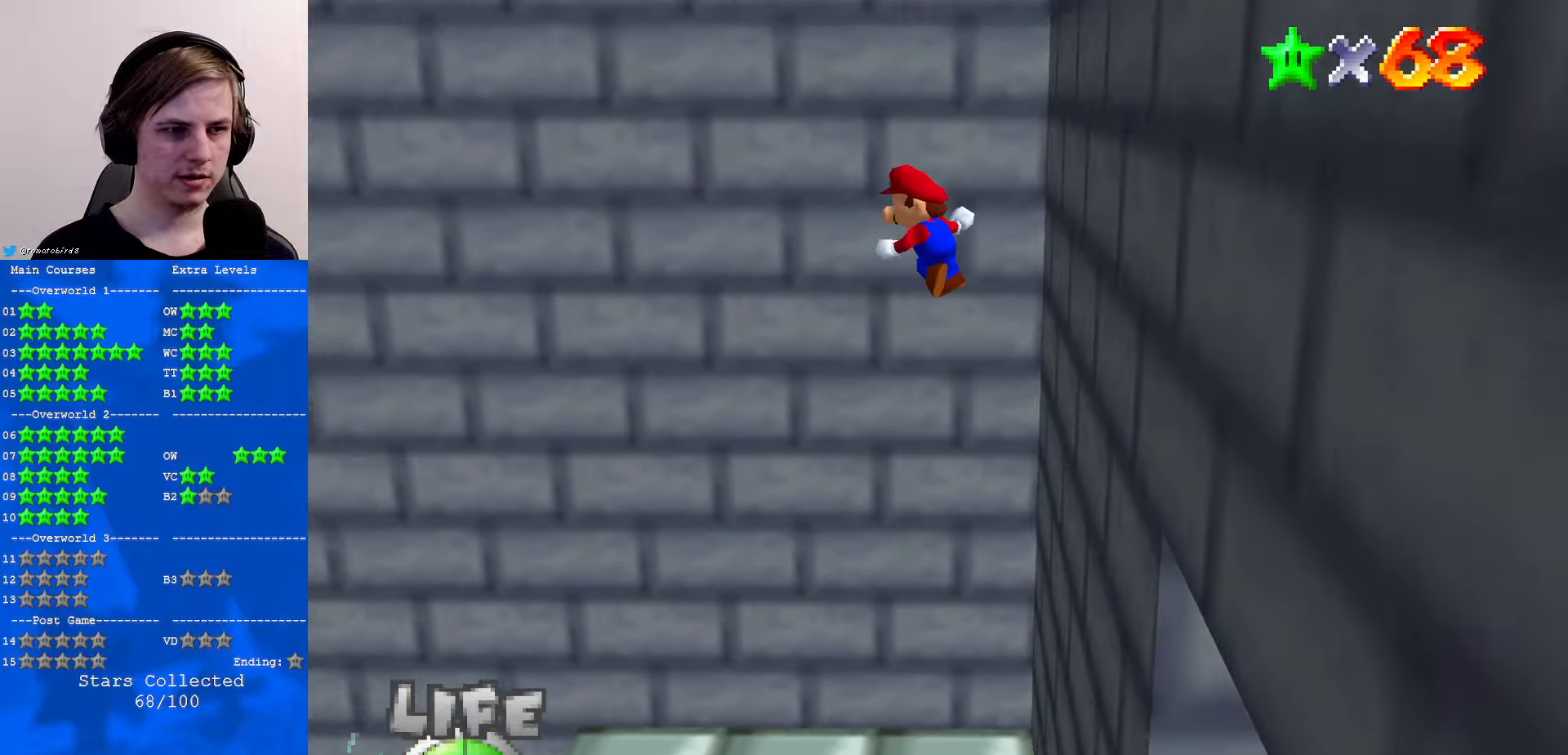
{"buttons": ["Z"], "left_stick": "center", "events": [[233, "left_stick", "up-right"], [367, "A", "up"], [433, "Z", "down"], [467, "left_stick", "center"]]}
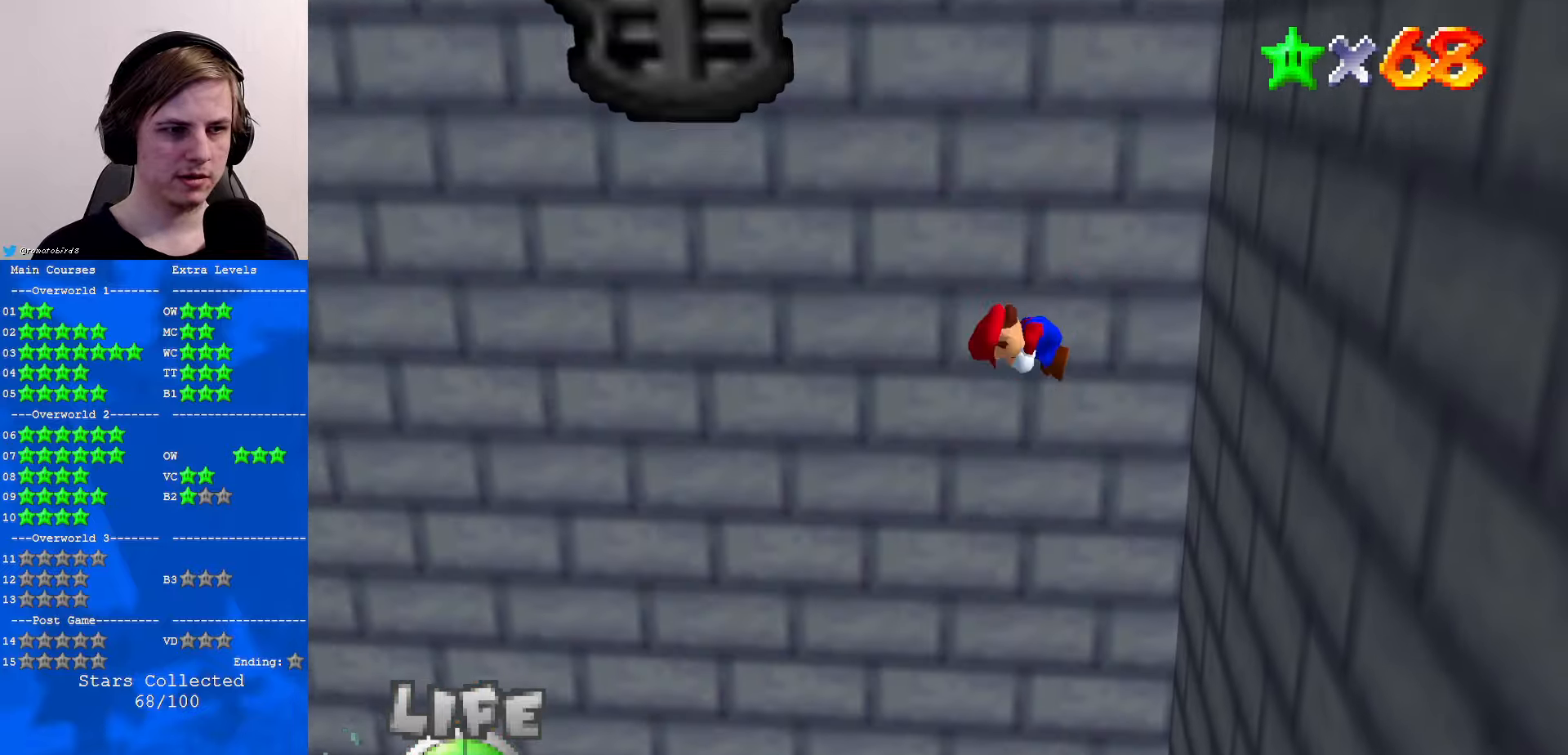
{"buttons": [], "left_stick": "center", "events": [[67, "Z", "up"], [167, "C_RIGHT", "down"], [300, "C_RIGHT", "up"], [400, "C_RIGHT", "down"], [500, "C_RIGHT", "up"]]}